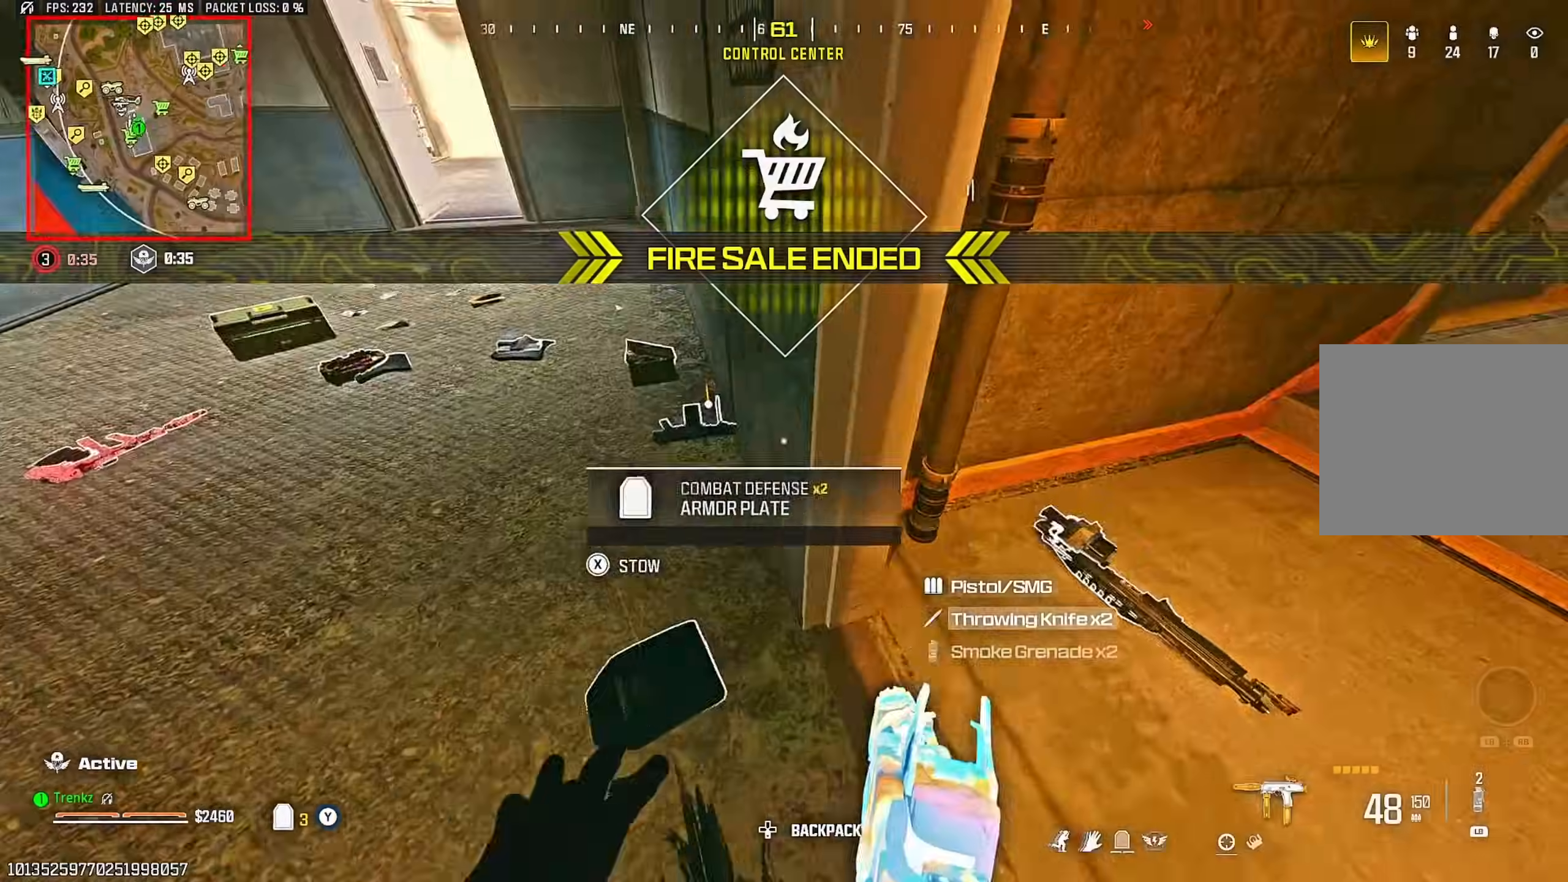
Gameplay with a controller (PlayStation layout); each line is a JSON object with the inputs held at the frame after it. "events" lists button and stick changes between this image and that frame as [ms after this image, input, new state], when the widget could be followed in between.
{"buttons": ["TRIANGLE"], "left_stick": "up", "right_stick": "up-left"}
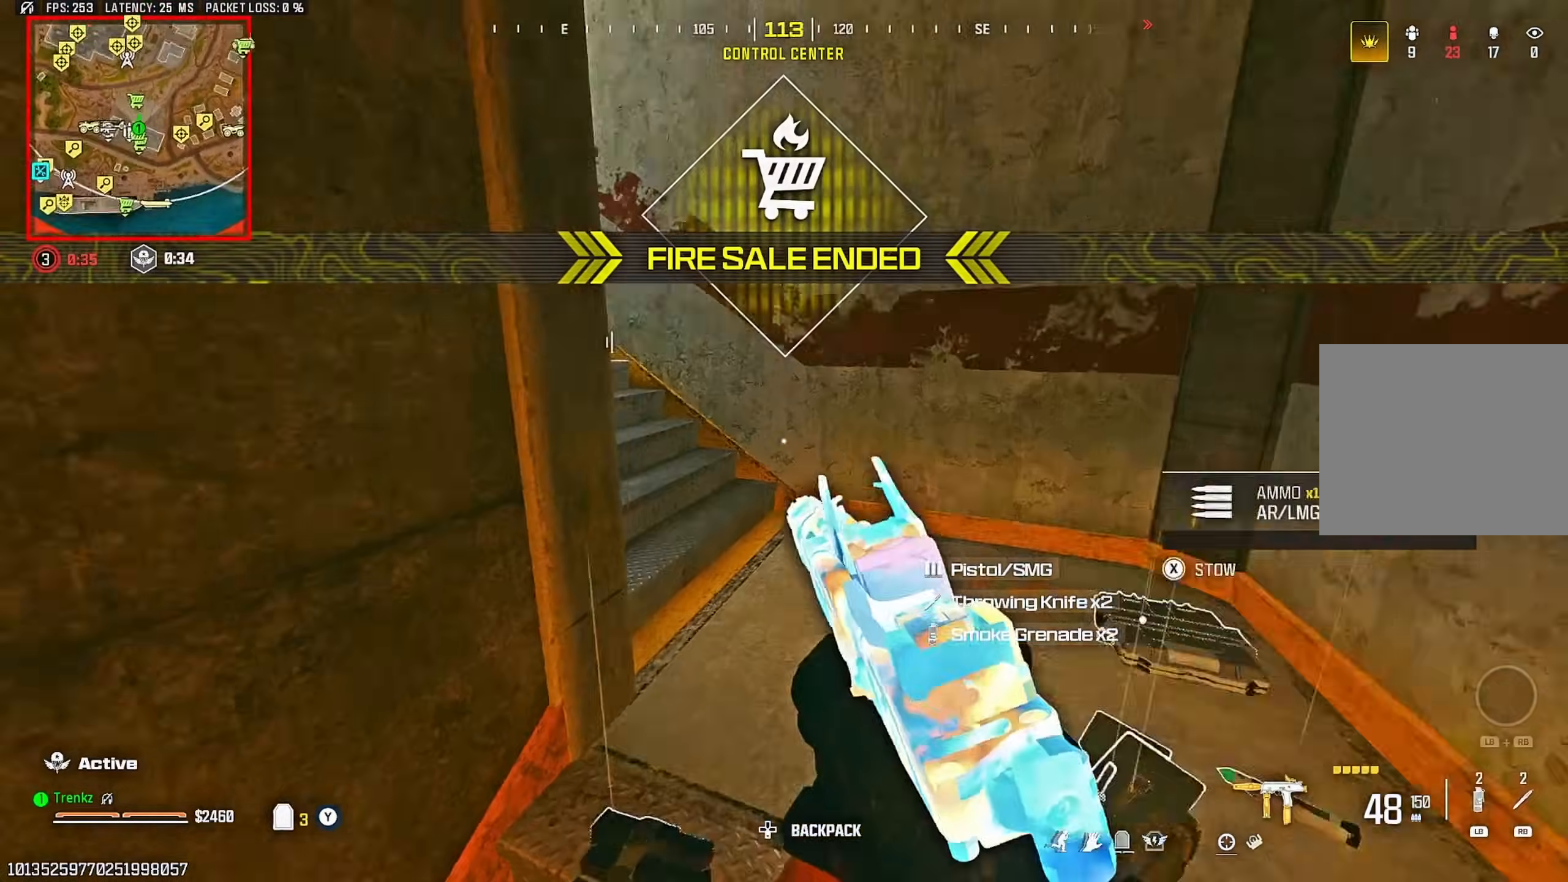
{"buttons": [], "left_stick": "up", "right_stick": "center"}
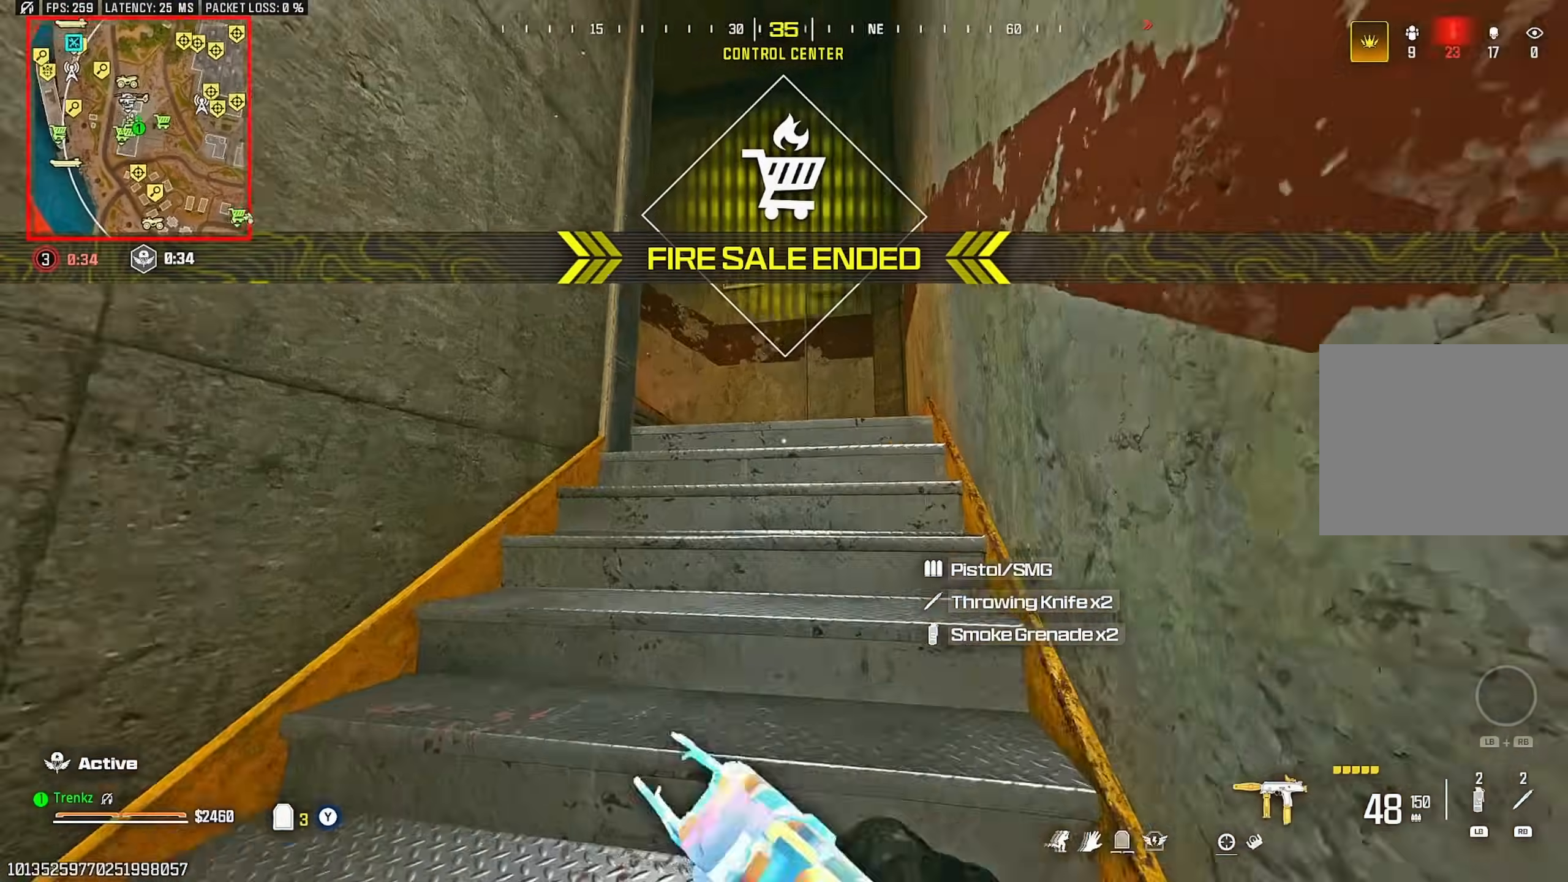
{"buttons": ["TRIANGLE"], "left_stick": "up", "right_stick": "center"}
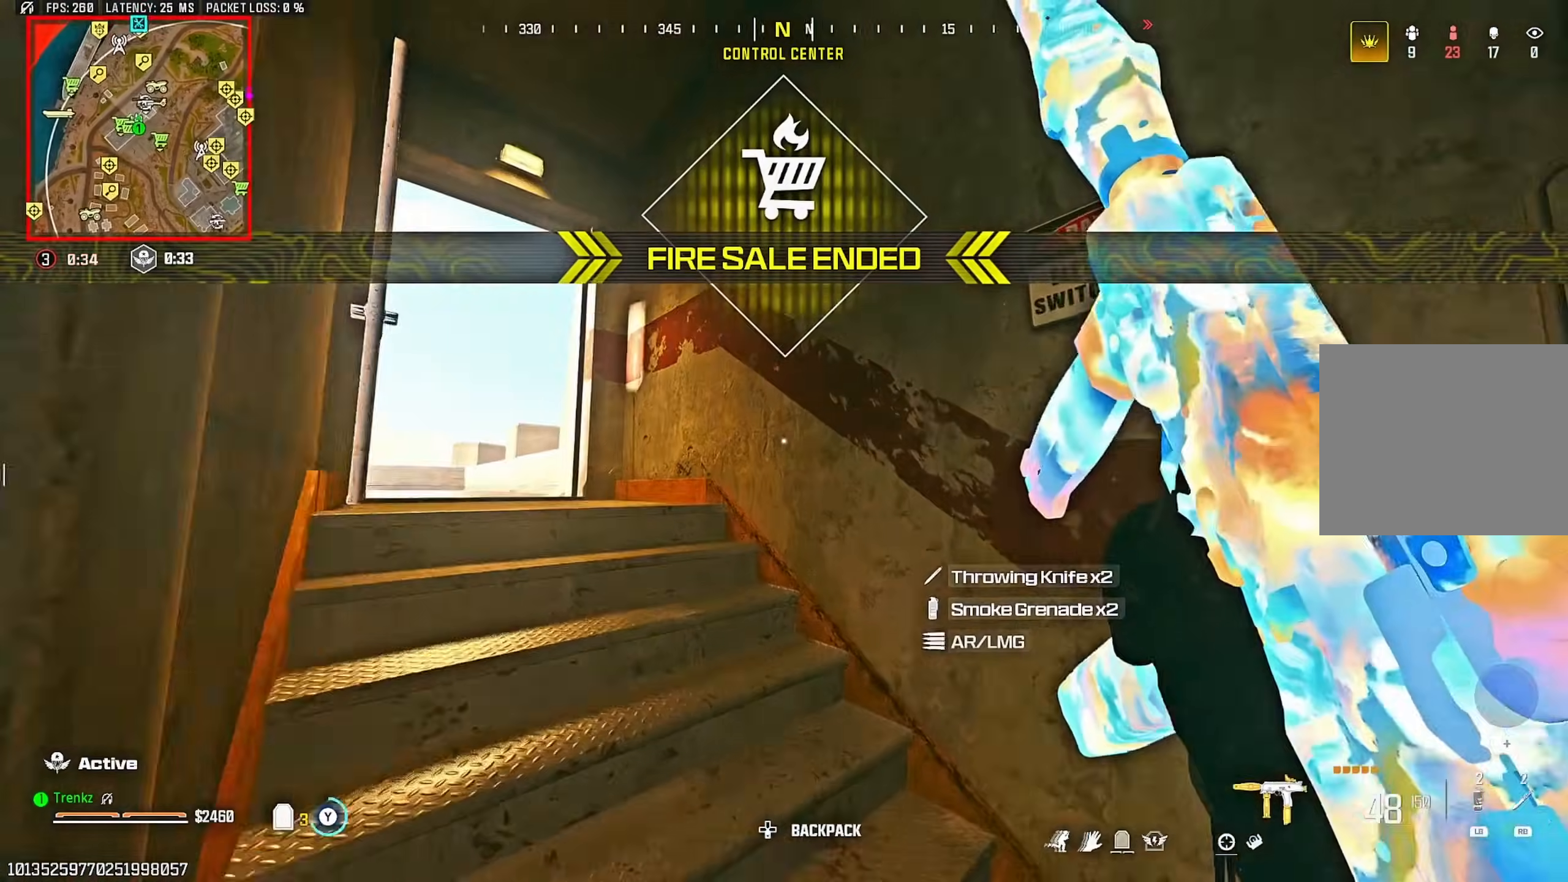
{"buttons": [], "left_stick": "up", "right_stick": "right"}
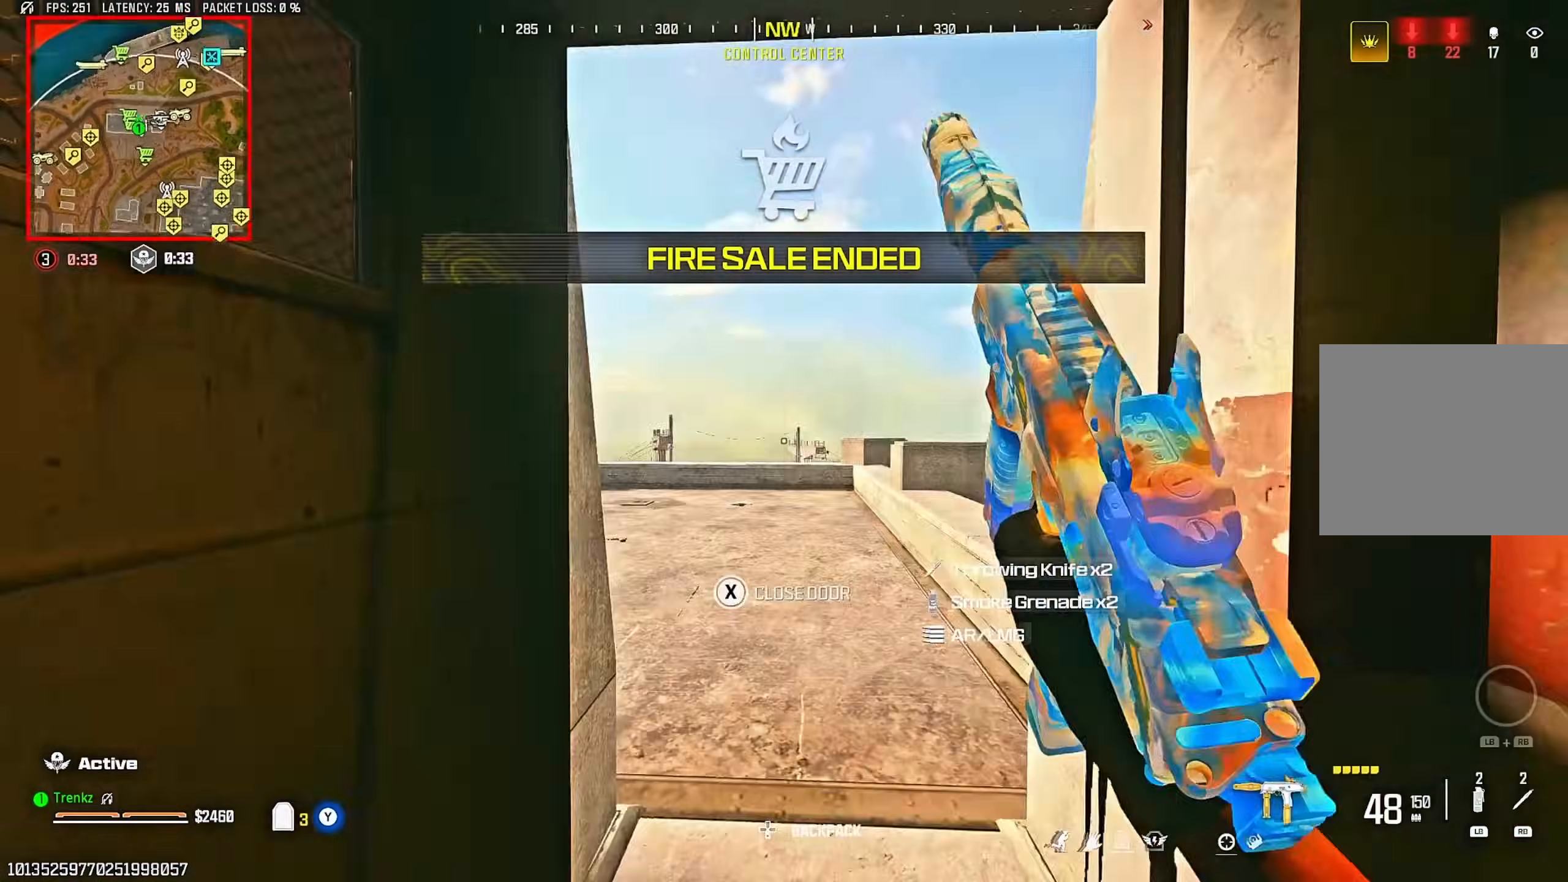
{"buttons": ["CROSS"], "left_stick": "left", "right_stick": "left", "events": [[33, "right_stick", "center"], [83, "right_stick", "left"], [233, "R3", "down"], [233, "right_stick", "center"], [333, "R3", "up"], [350, "right_stick", "left"], [433, "left_stick", "right"], [500, "CROSS", "down"], [500, "left_stick", "left"]]}
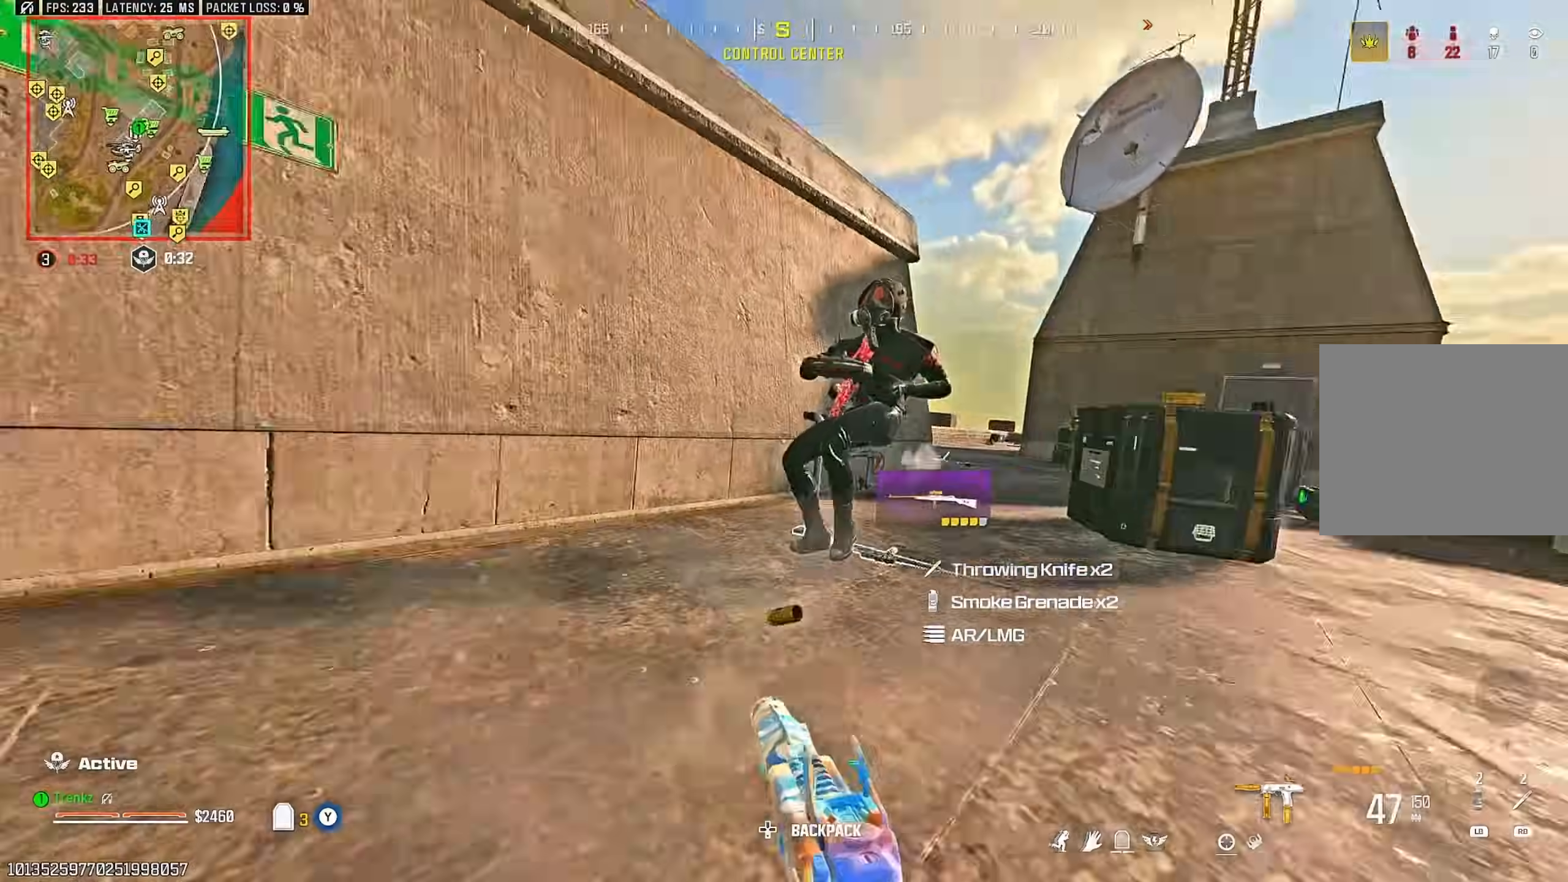
{"buttons": ["R2"], "left_stick": "left", "right_stick": "down", "events": [[17, "R2", "down"], [50, "right_stick", "center"], [100, "CROSS", "up"], [117, "L2", "down"], [150, "right_stick", "right"], [217, "L2", "up"], [233, "right_stick", "center"], [417, "CROSS", "down"], [417, "L2", "down"], [433, "right_stick", "down"], [483, "CROSS", "up"], [500, "L2", "up"]]}
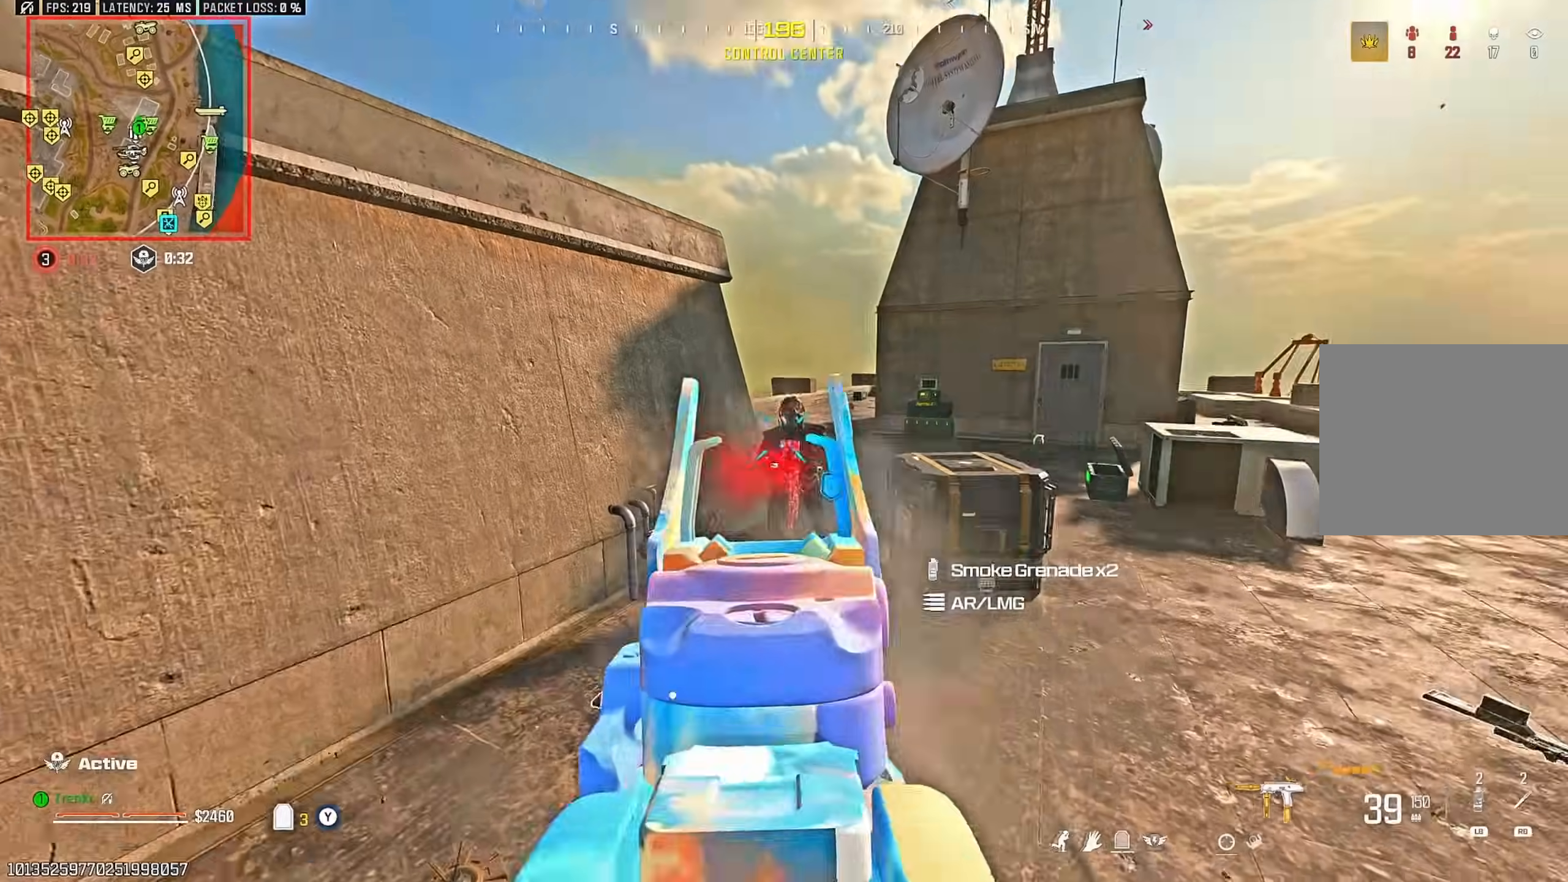
{"buttons": ["L2", "R2"], "left_stick": "down", "right_stick": "center", "events": [[83, "CROSS", "down"], [83, "right_stick", "center"], [183, "CROSS", "up"], [200, "left_stick", "down-left"], [300, "L2", "down"], [300, "left_stick", "down"]]}
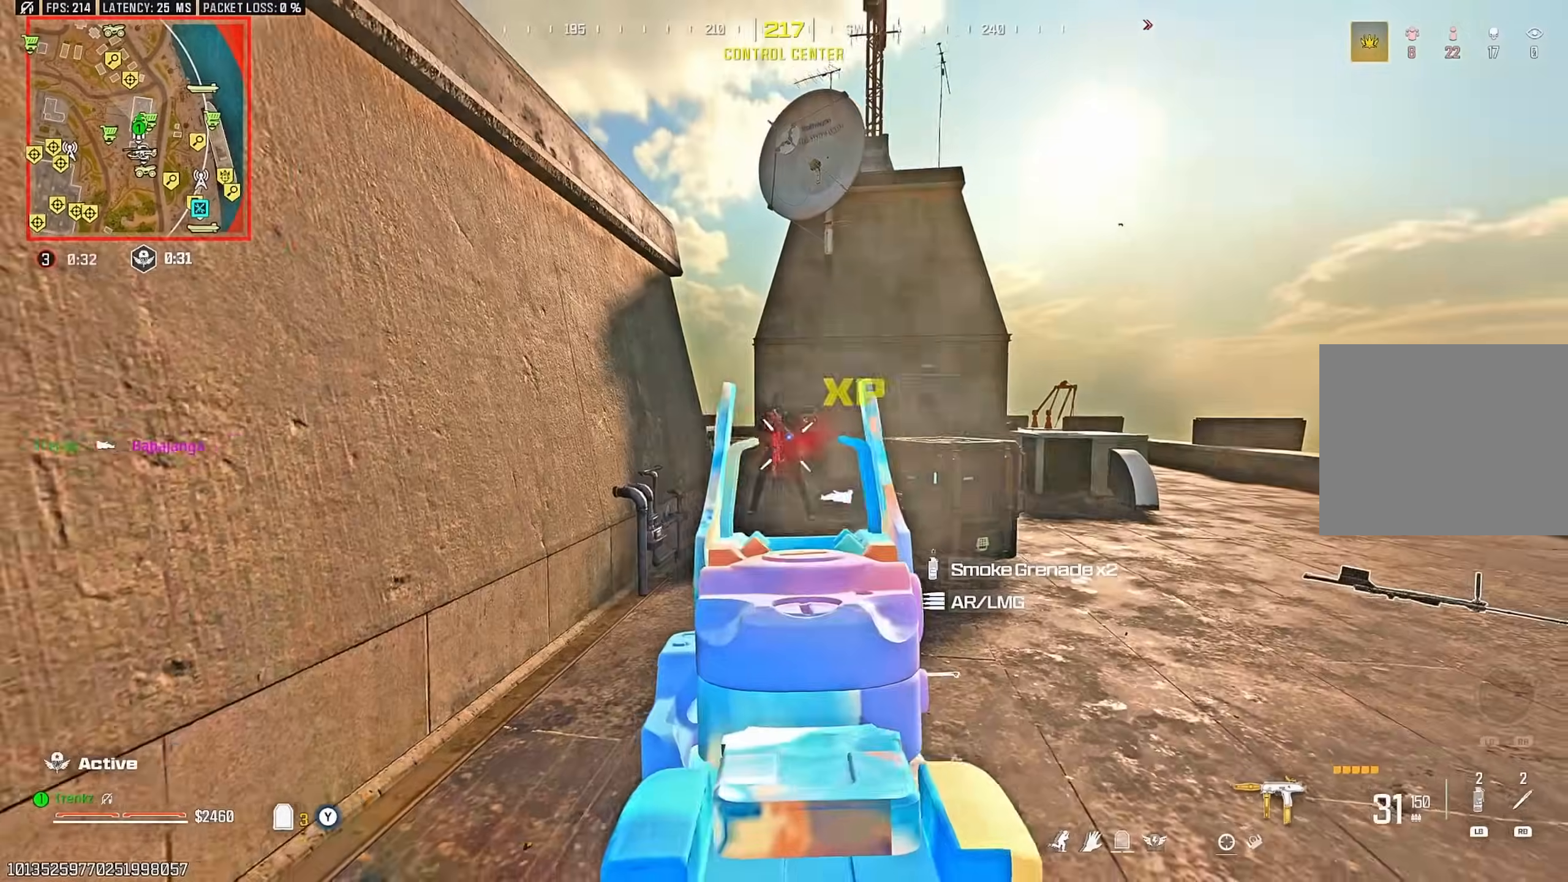
{"buttons": ["L2", "R2"], "left_stick": "left", "right_stick": "center", "events": [[83, "left_stick", "down-right"], [117, "right_stick", "down"], [250, "right_stick", "center"], [267, "left_stick", "up-right"], [417, "left_stick", "left"]]}
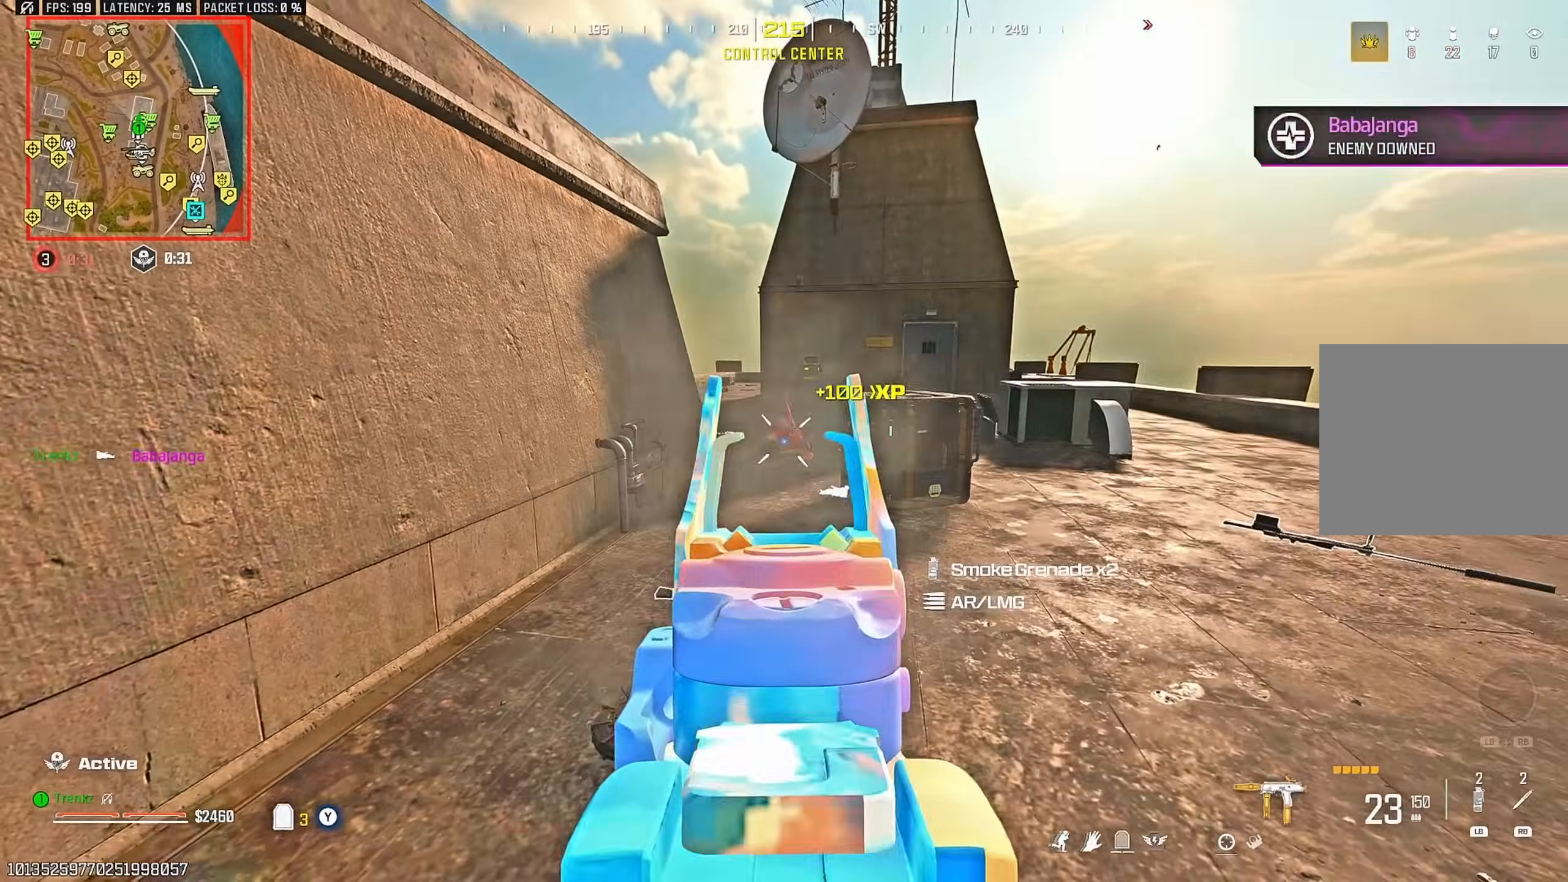
{"buttons": [], "left_stick": "up-left", "right_stick": "left", "events": [[67, "left_stick", "down"], [200, "left_stick", "down-left"], [300, "left_stick", "left"], [450, "L2", "up"], [483, "R2", "up"], [483, "left_stick", "up-left"], [500, "right_stick", "left"]]}
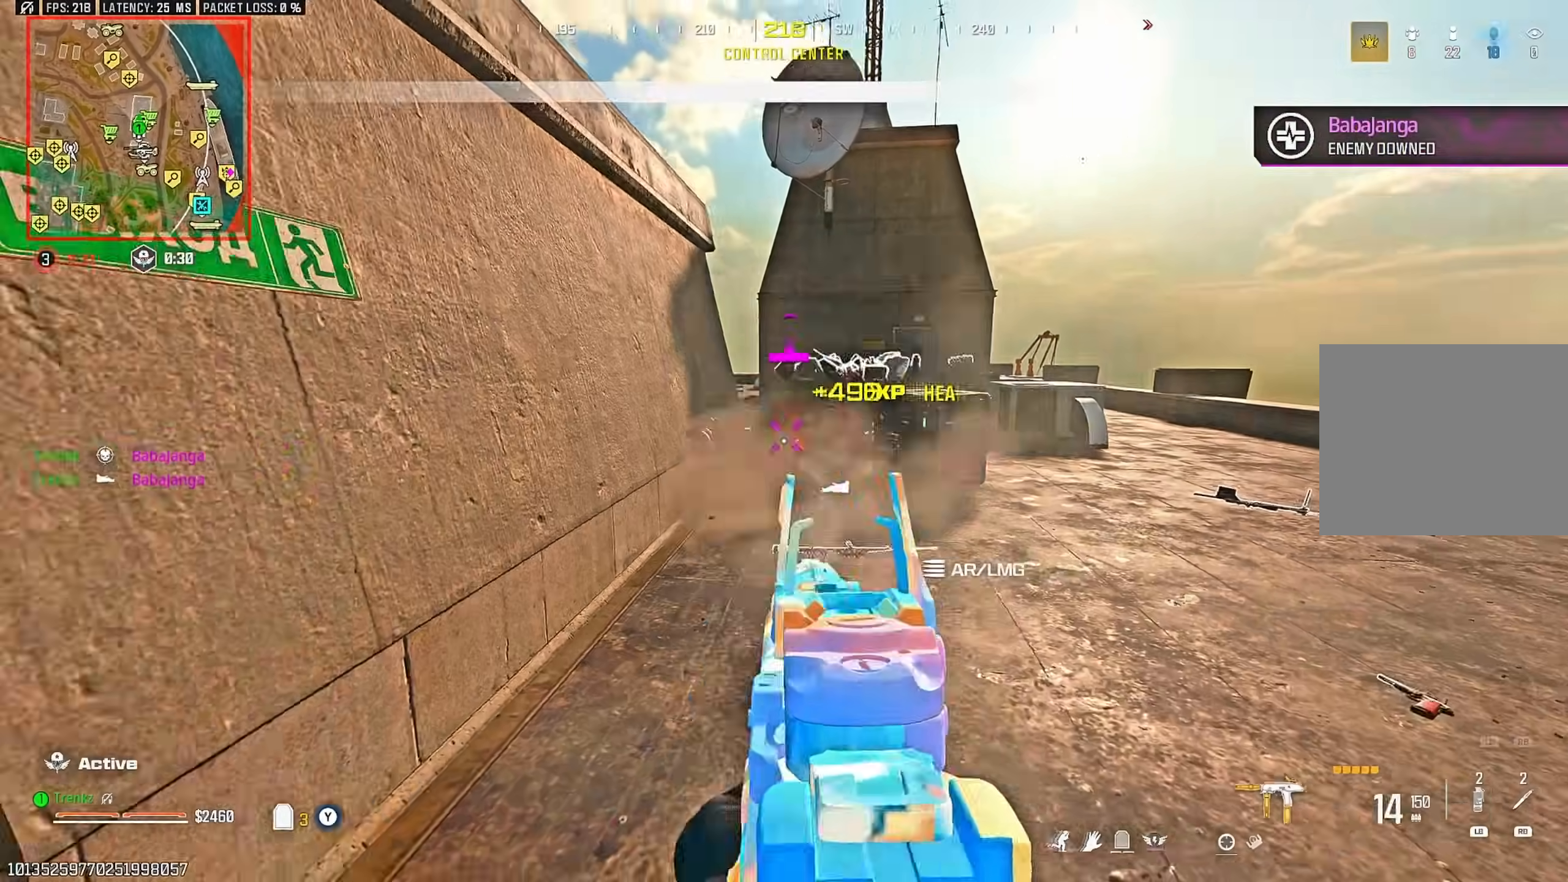
{"buttons": ["SQUARE"], "left_stick": "up-left", "right_stick": "center", "events": [[200, "right_stick", "center"], [233, "SQUARE", "down"], [400, "right_stick", "right"], [483, "right_stick", "center"]]}
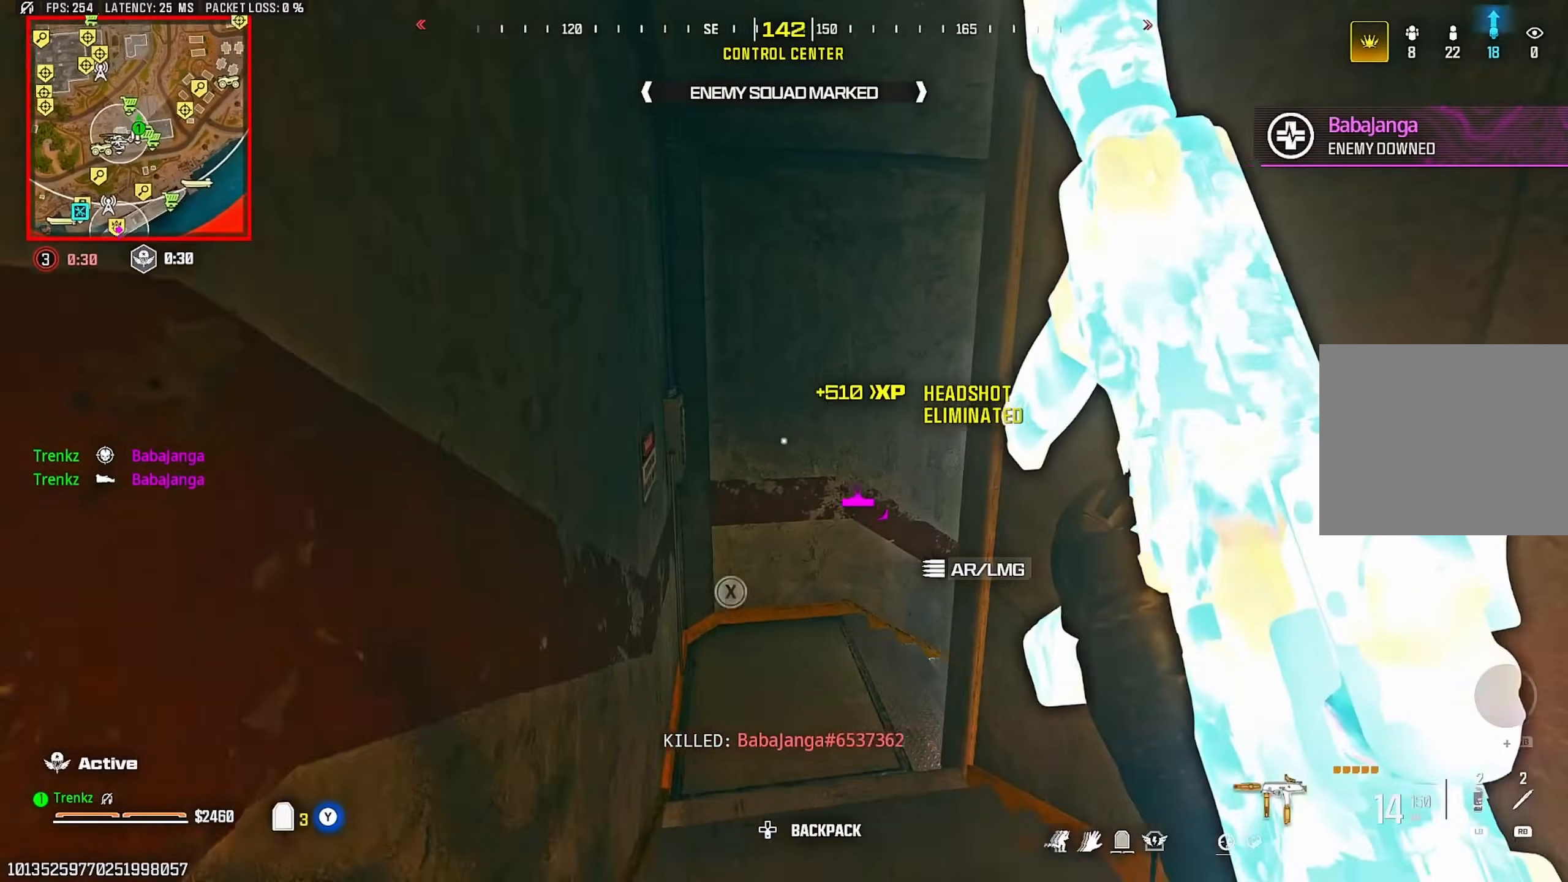
{"buttons": [], "left_stick": "right", "right_stick": "right", "events": [[83, "R3", "down"], [100, "SQUARE", "up"], [200, "R3", "up"], [217, "right_stick", "right"], [300, "CROSS", "down"], [333, "left_stick", "up-right"], [400, "CROSS", "up"], [400, "left_stick", "right"]]}
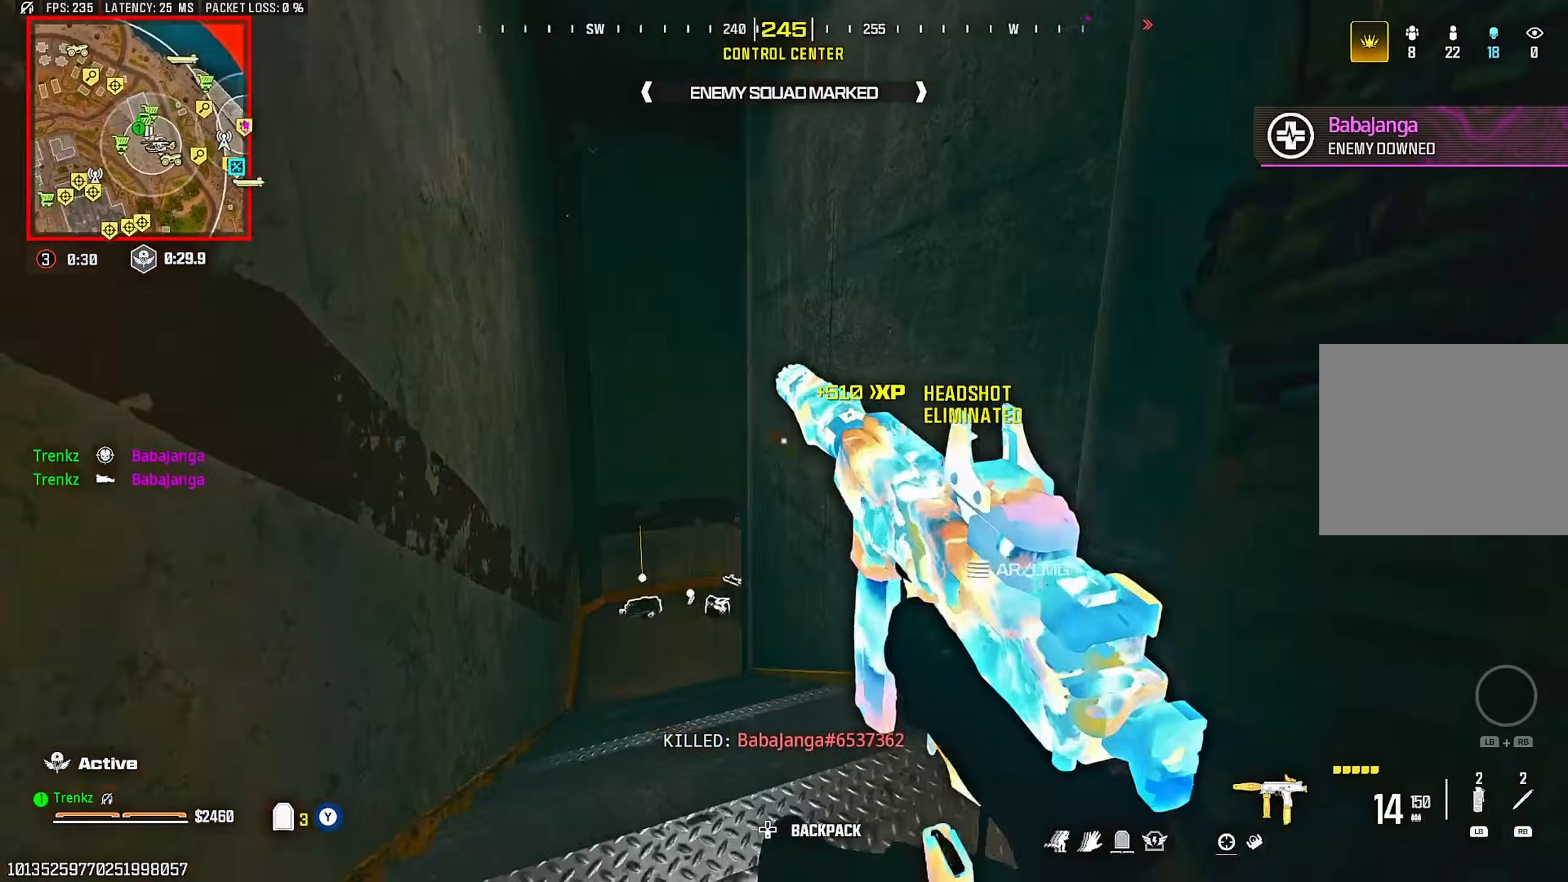
{"buttons": [], "left_stick": "up", "right_stick": "right", "events": [[167, "left_stick", "up-right"], [200, "right_stick", "center"], [333, "left_stick", "up"], [450, "right_stick", "right"]]}
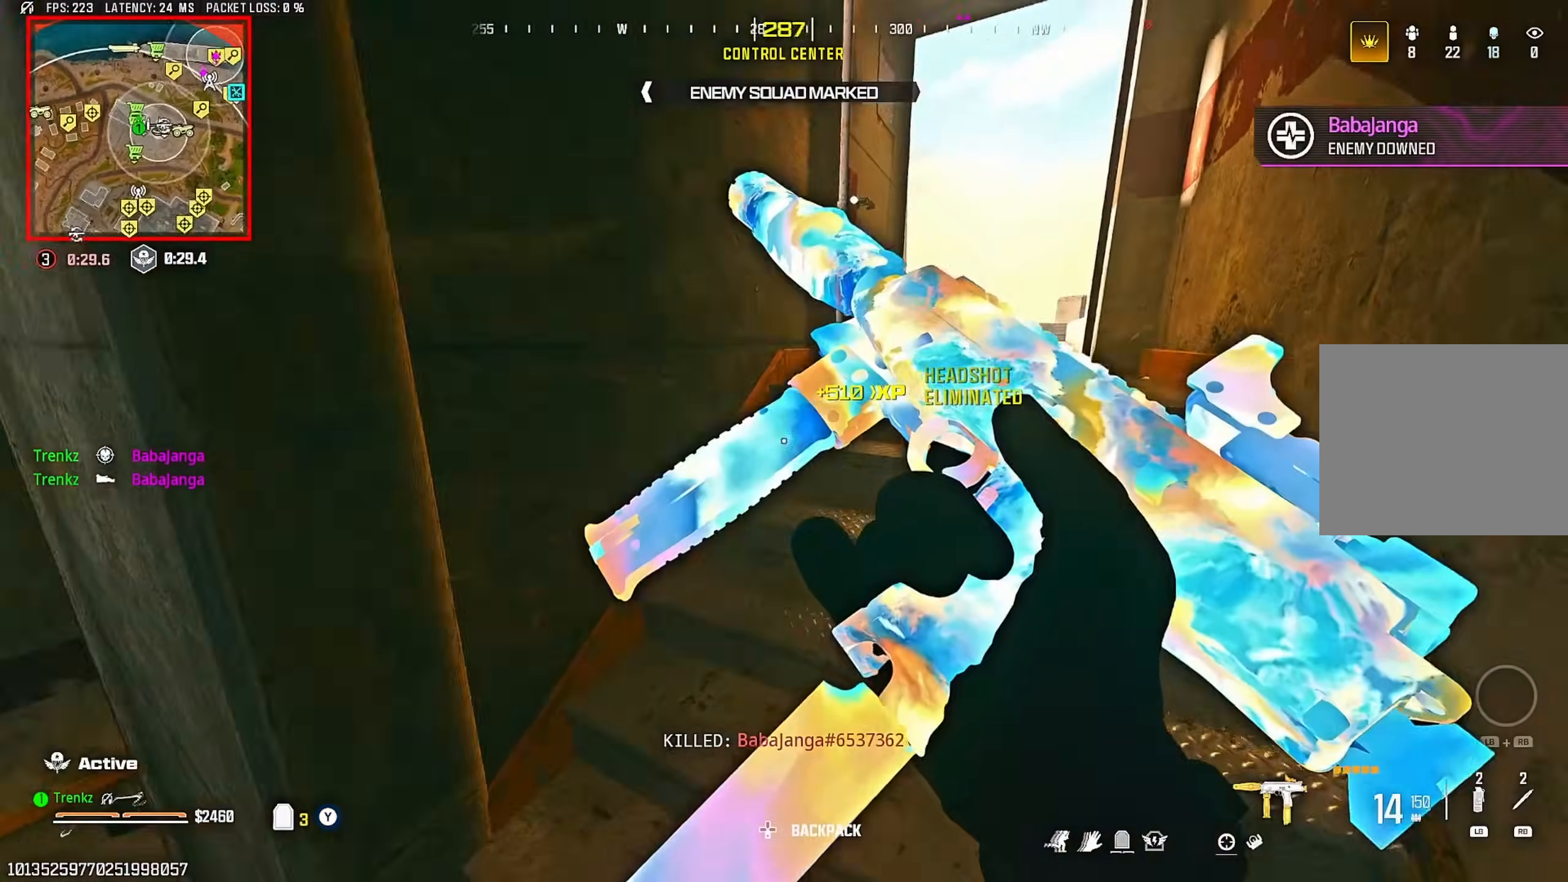
{"buttons": [], "left_stick": "up", "right_stick": "right", "events": [[50, "right_stick", "center"], [483, "right_stick", "right"]]}
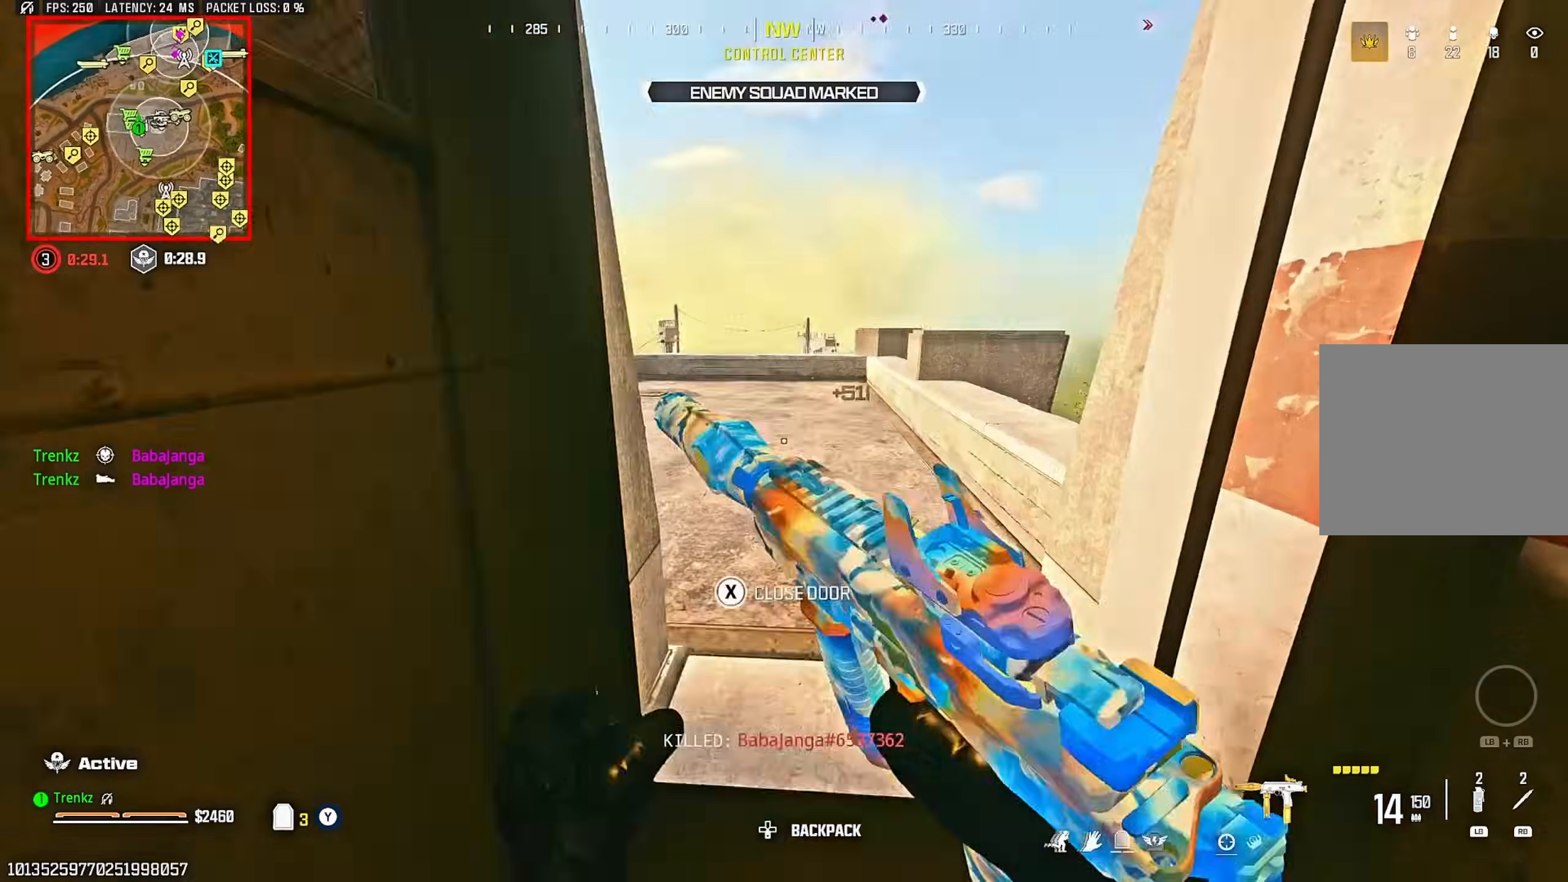
{"buttons": ["TRIANGLE"], "left_stick": "up-right", "right_stick": "up-right"}
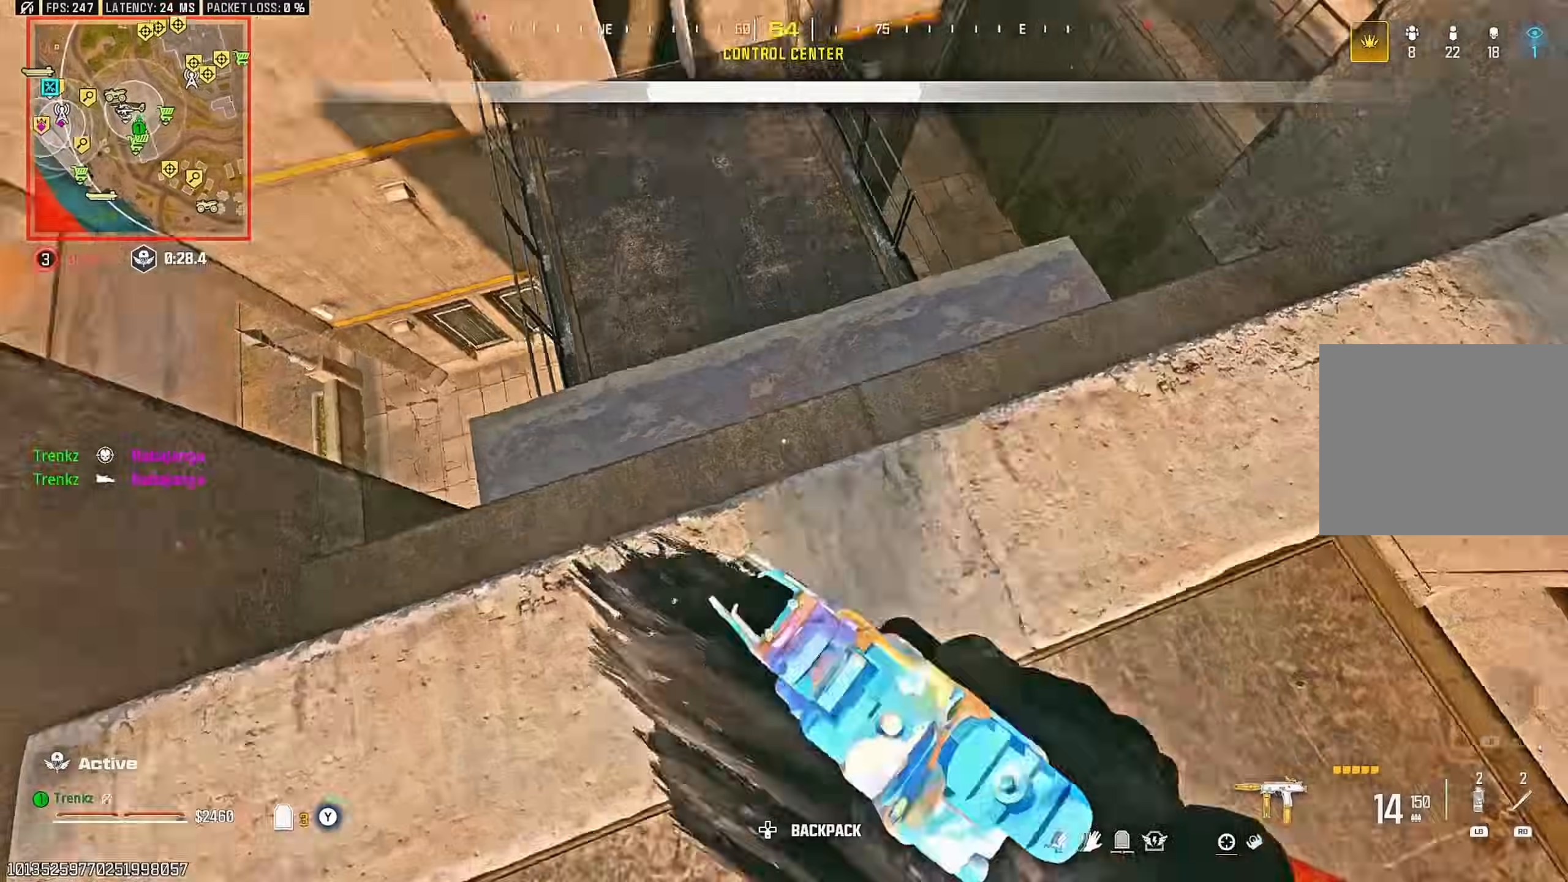
{"buttons": [], "left_stick": "up-right", "right_stick": "up-right"}
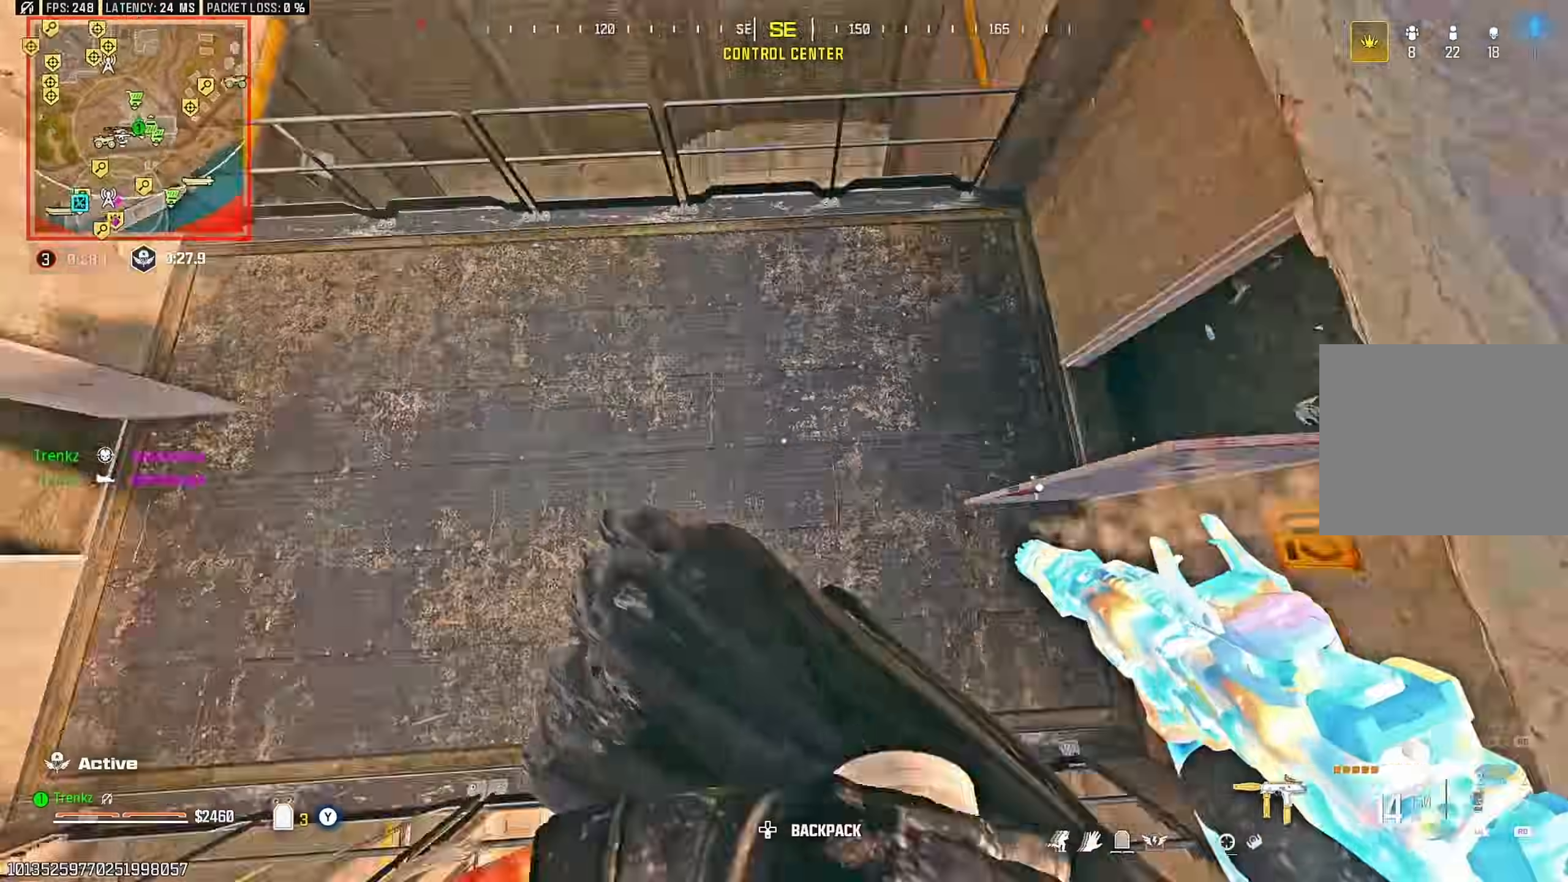
{"buttons": ["TRIANGLE"], "left_stick": "up-left", "right_stick": "center"}
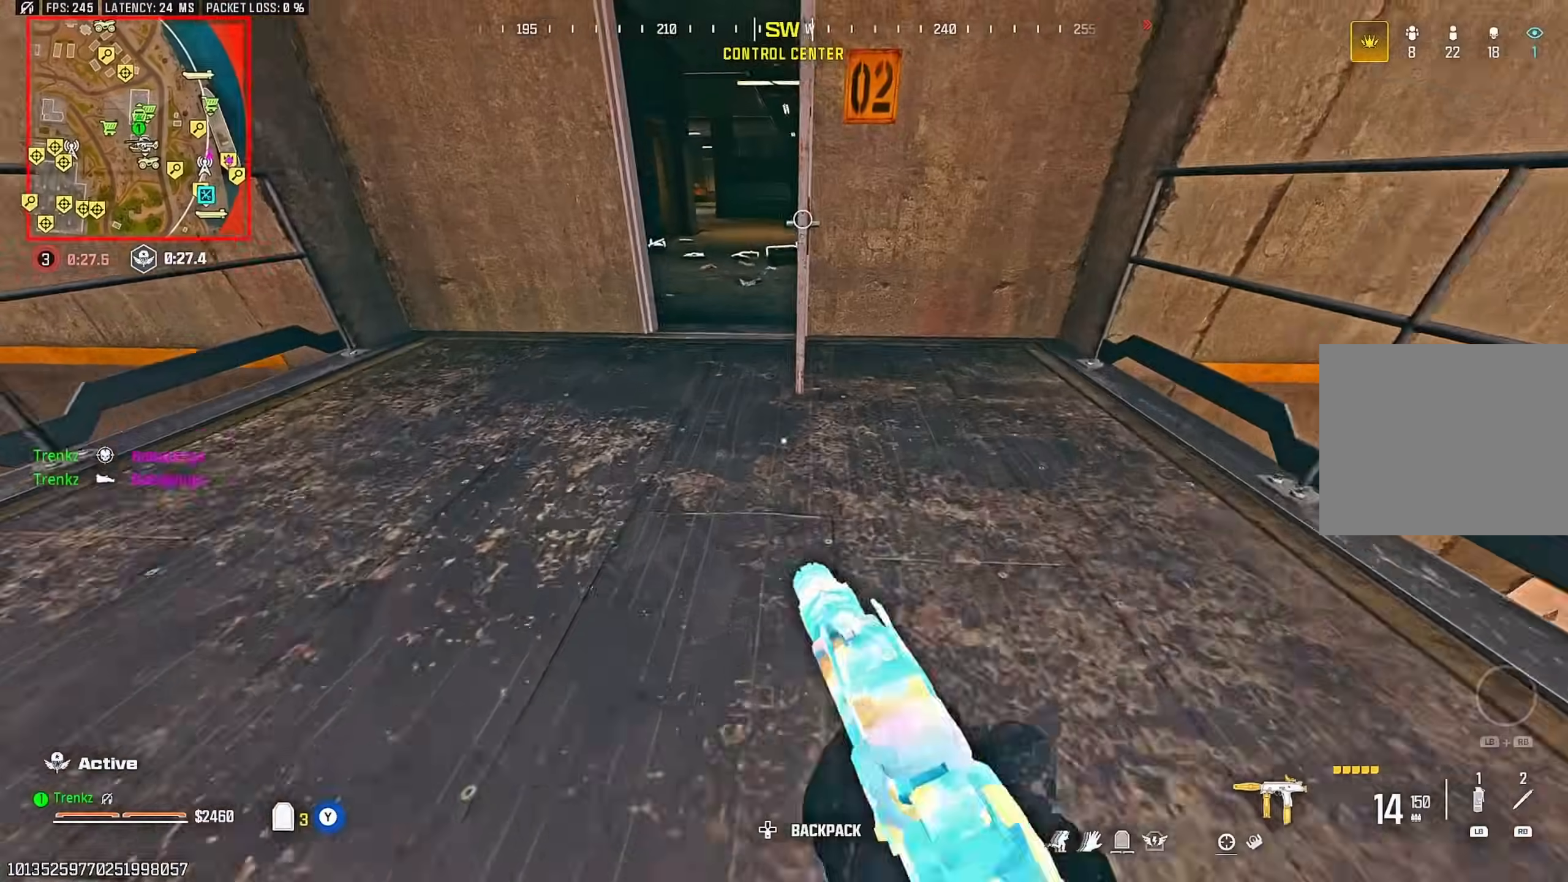
{"buttons": ["TRIANGLE"], "left_stick": "up", "right_stick": "left", "events": [[183, "right_stick", "up-right"], [250, "SQUARE", "down"], [250, "right_stick", "center"], [317, "SQUARE", "up"], [367, "left_stick", "up"], [400, "right_stick", "left"]]}
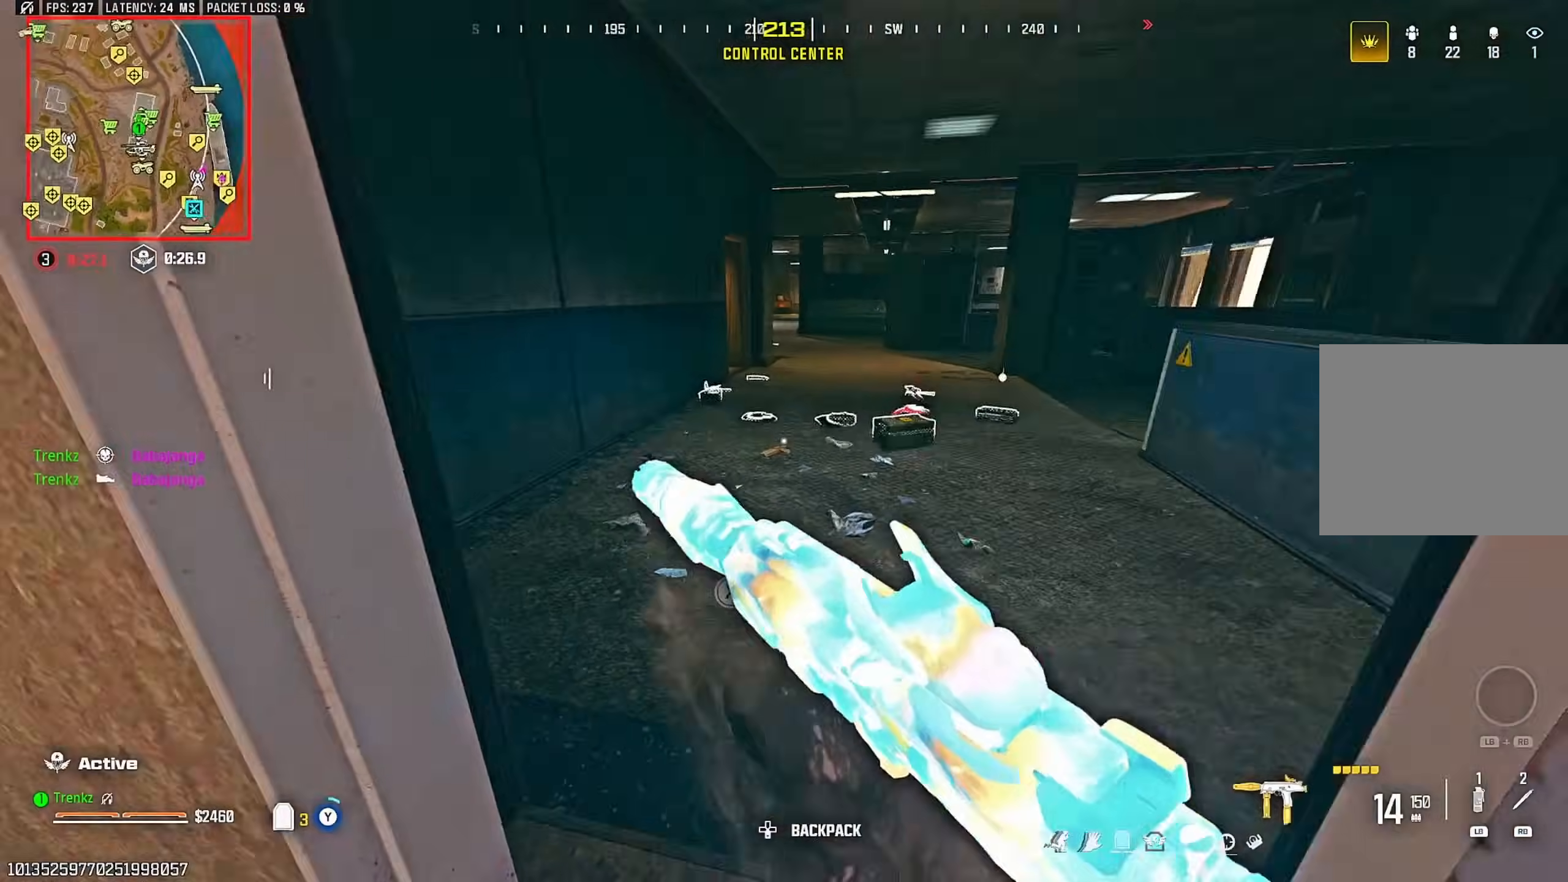
{"buttons": [], "left_stick": "up-right", "right_stick": "center"}
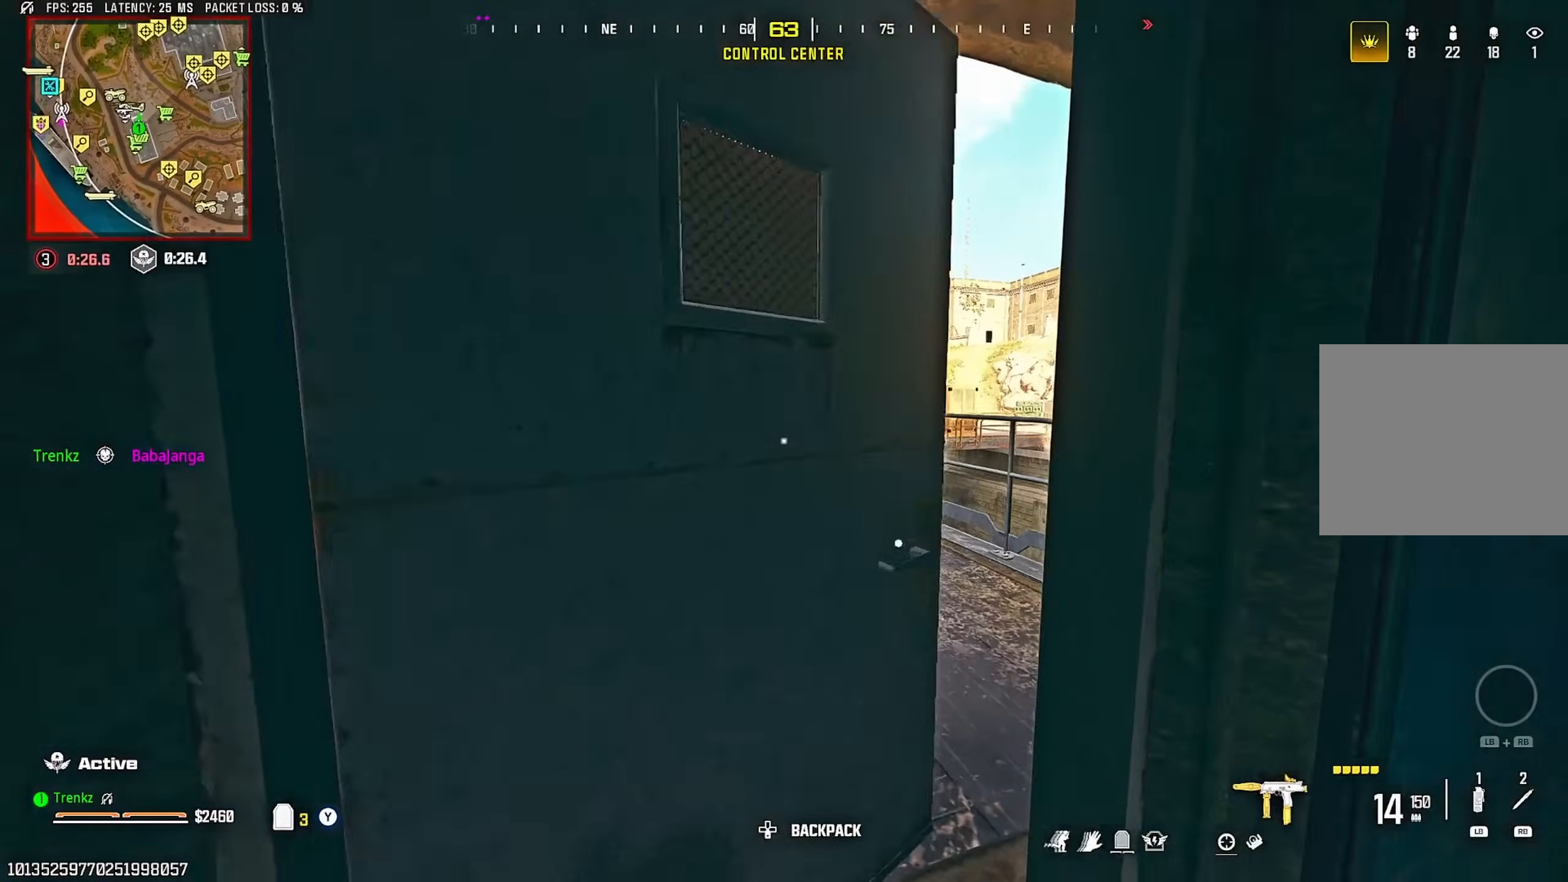
{"buttons": [], "left_stick": "up-left", "right_stick": "up-right", "events": [[17, "left_stick", "up"], [67, "right_stick", "left"], [200, "right_stick", "center"], [267, "R3", "down"], [383, "R3", "up"], [417, "left_stick", "up-left"], [433, "right_stick", "up-right"]]}
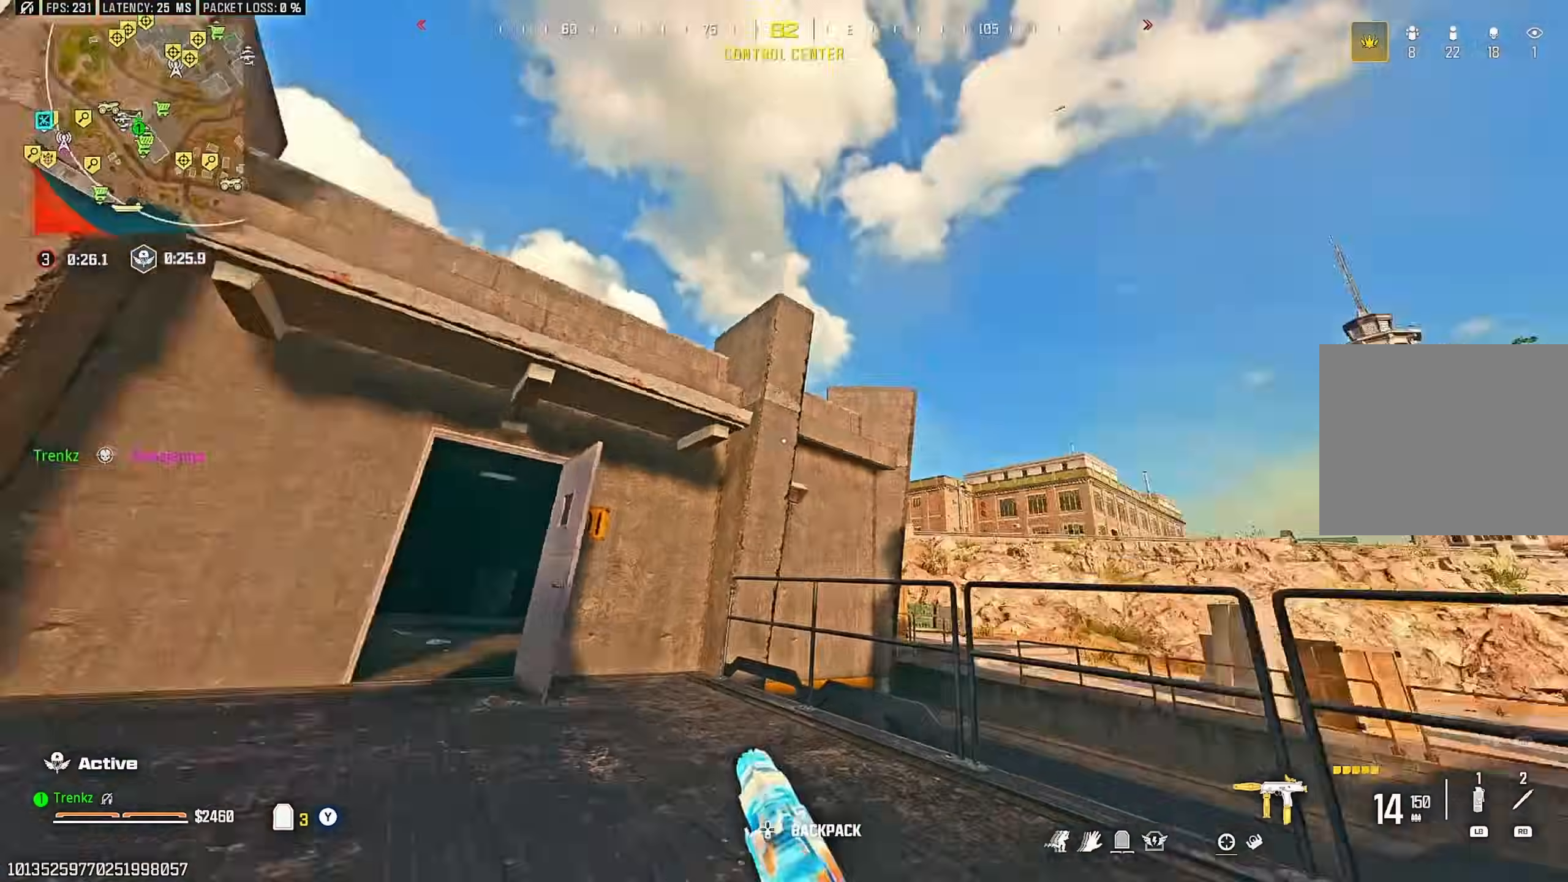
{"buttons": ["CROSS", "L2"], "left_stick": "down-left", "right_stick": "center", "events": [[67, "left_stick", "down-left"], [133, "left_stick", "down"], [167, "right_stick", "down-right"], [250, "right_stick", "center"], [317, "right_stick", "down"], [333, "left_stick", "down-left"], [383, "CROSS", "down"], [433, "L2", "down"], [467, "right_stick", "center"]]}
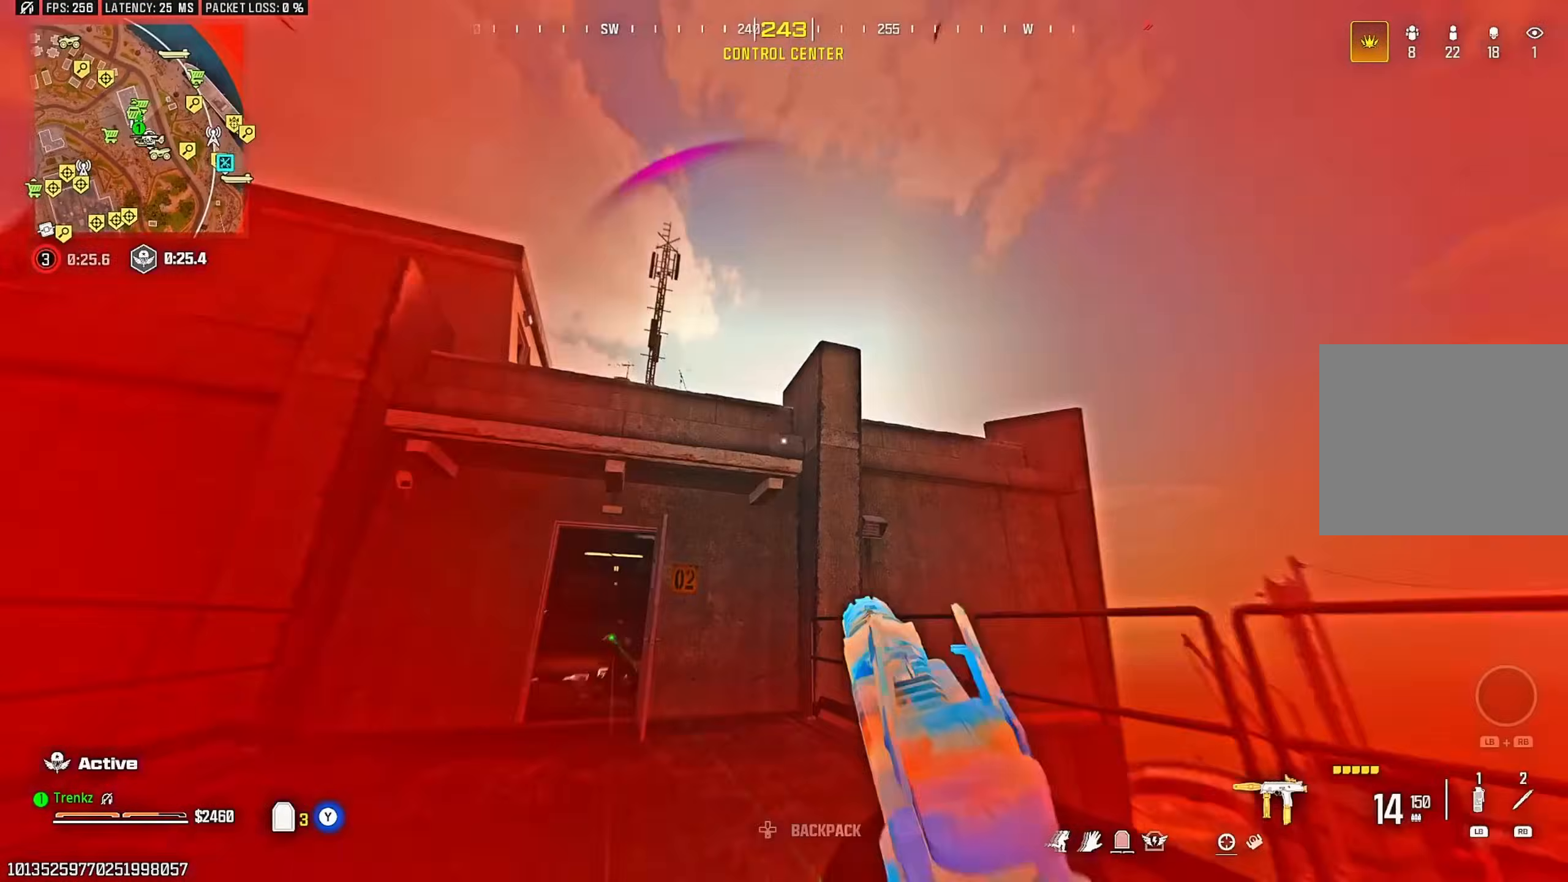
{"buttons": [], "left_stick": "up", "right_stick": "center", "events": [[17, "CROSS", "up"], [250, "L2", "up"], [283, "left_stick", "up-left"], [333, "right_stick", "down-left"], [450, "left_stick", "up"], [483, "right_stick", "center"]]}
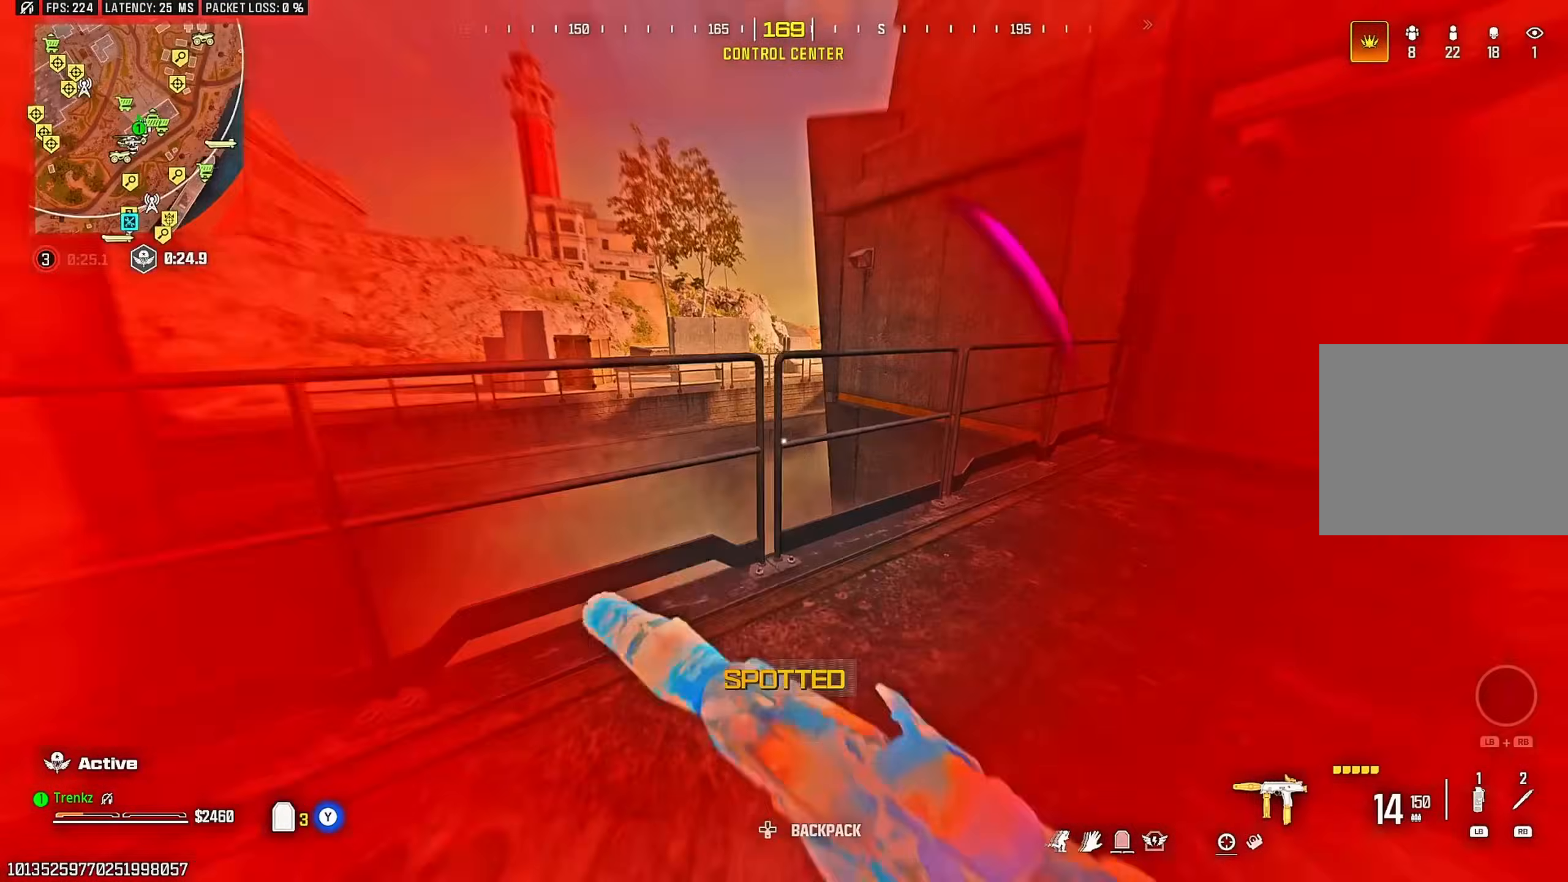
{"buttons": [], "left_stick": "up-left", "right_stick": "center", "events": [[17, "right_stick", "right"], [133, "R3", "down"], [150, "right_stick", "center"], [233, "R3", "up"], [233, "right_stick", "right"], [283, "right_stick", "center"], [350, "left_stick", "up-left"]]}
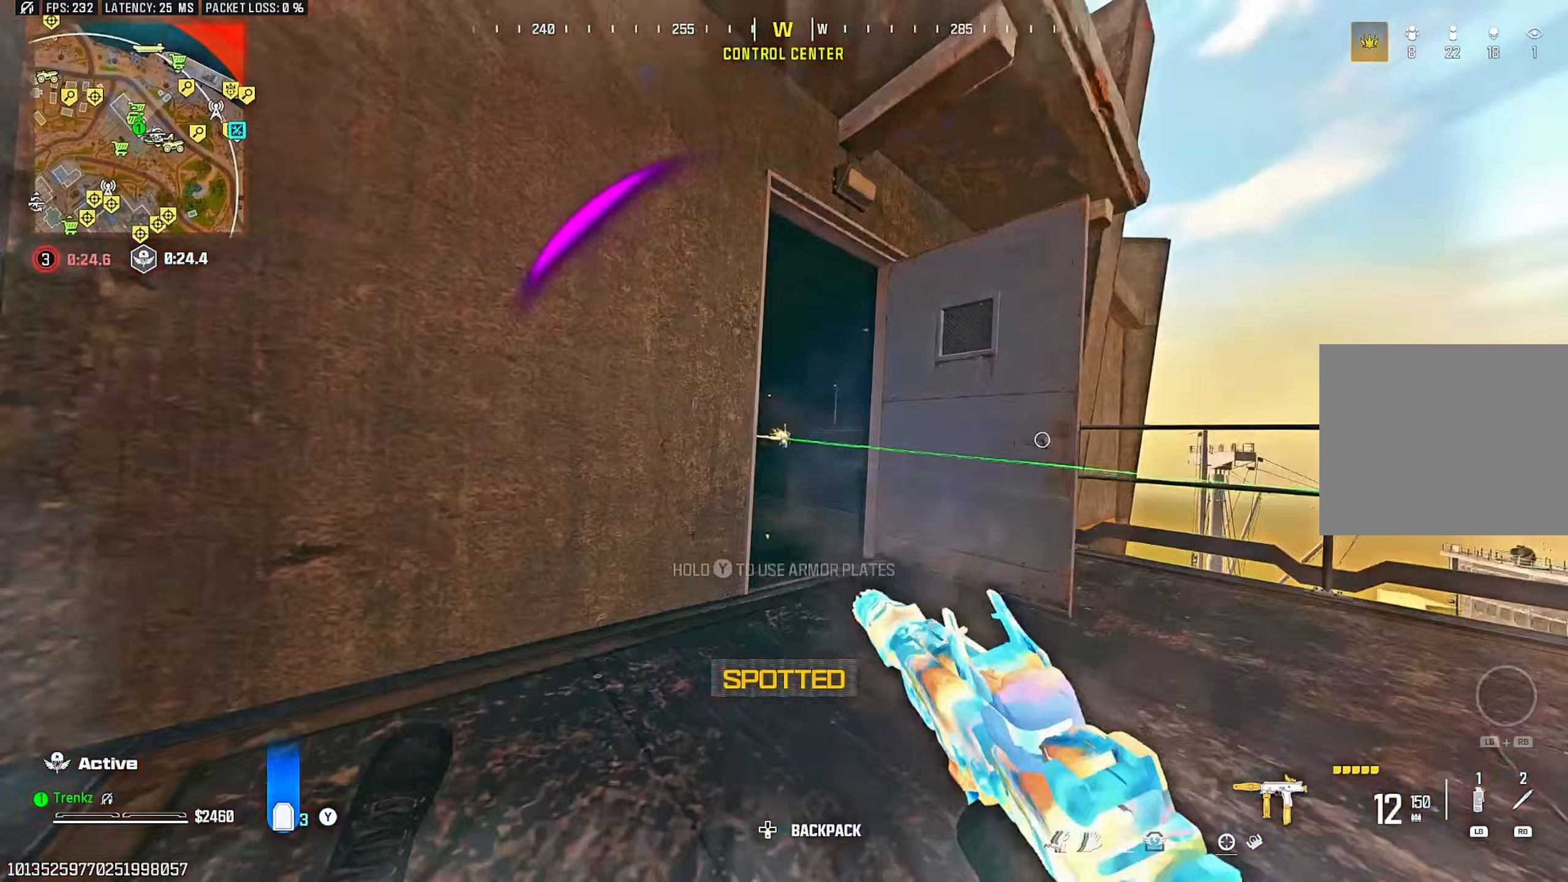
{"buttons": [], "left_stick": "up", "right_stick": "left", "events": [[83, "CROSS", "down"], [100, "right_stick", "down-right"], [117, "left_stick", "down-left"], [167, "CROSS", "up"], [233, "left_stick", "down-right"], [300, "left_stick", "up-right"], [400, "right_stick", "center"], [417, "left_stick", "up"], [483, "right_stick", "left"]]}
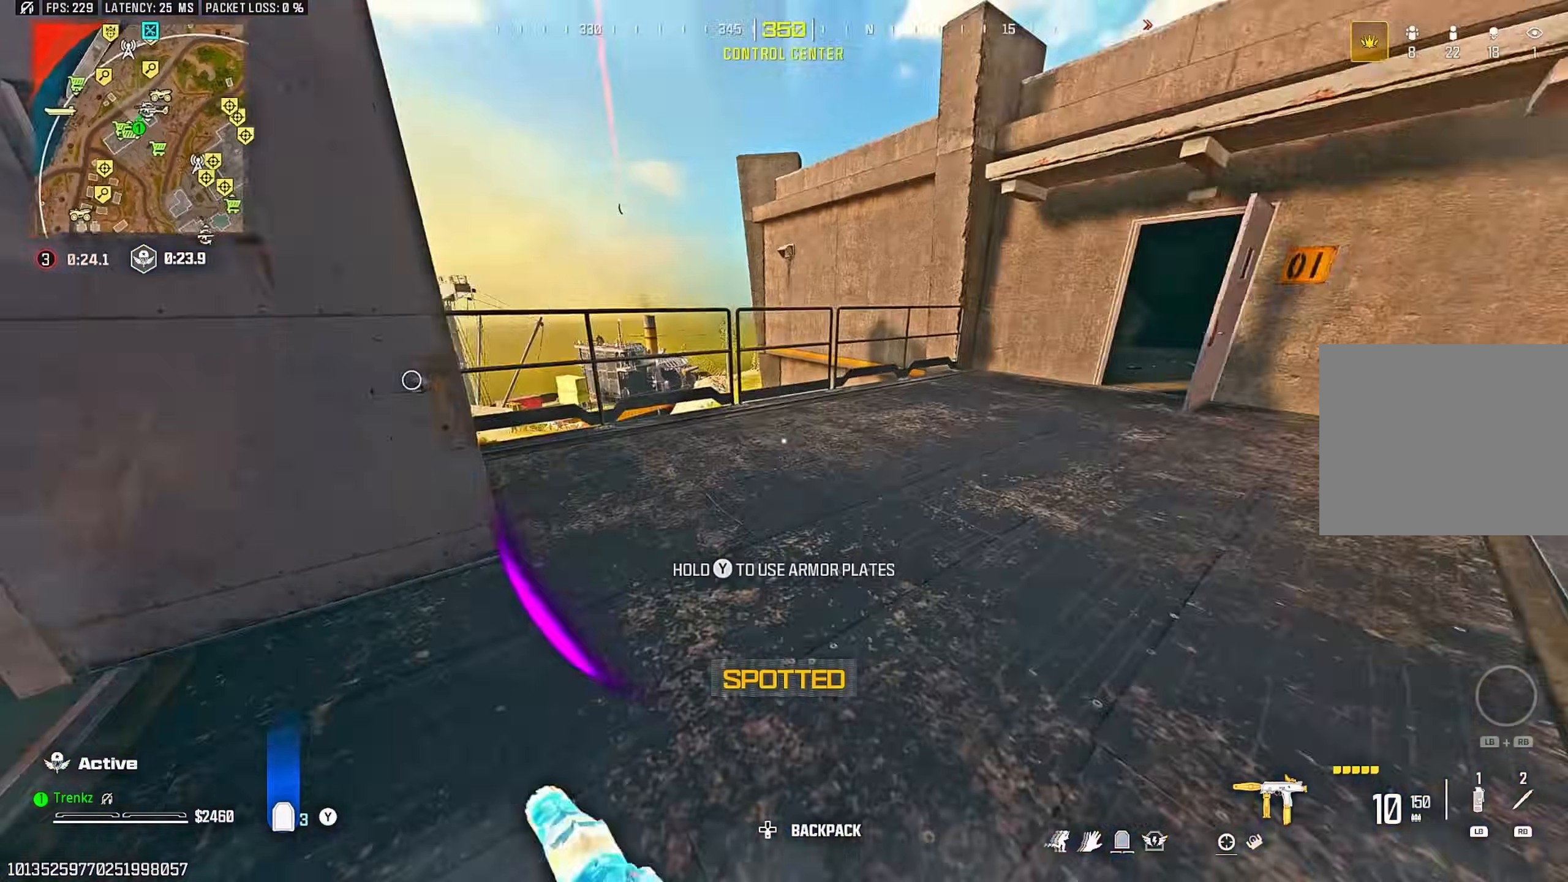
{"buttons": [], "left_stick": "up", "right_stick": "down", "events": [[83, "right_stick", "center"], [183, "right_stick", "left"], [250, "right_stick", "center"], [333, "CROSS", "down"], [367, "right_stick", "down"], [433, "CROSS", "up"]]}
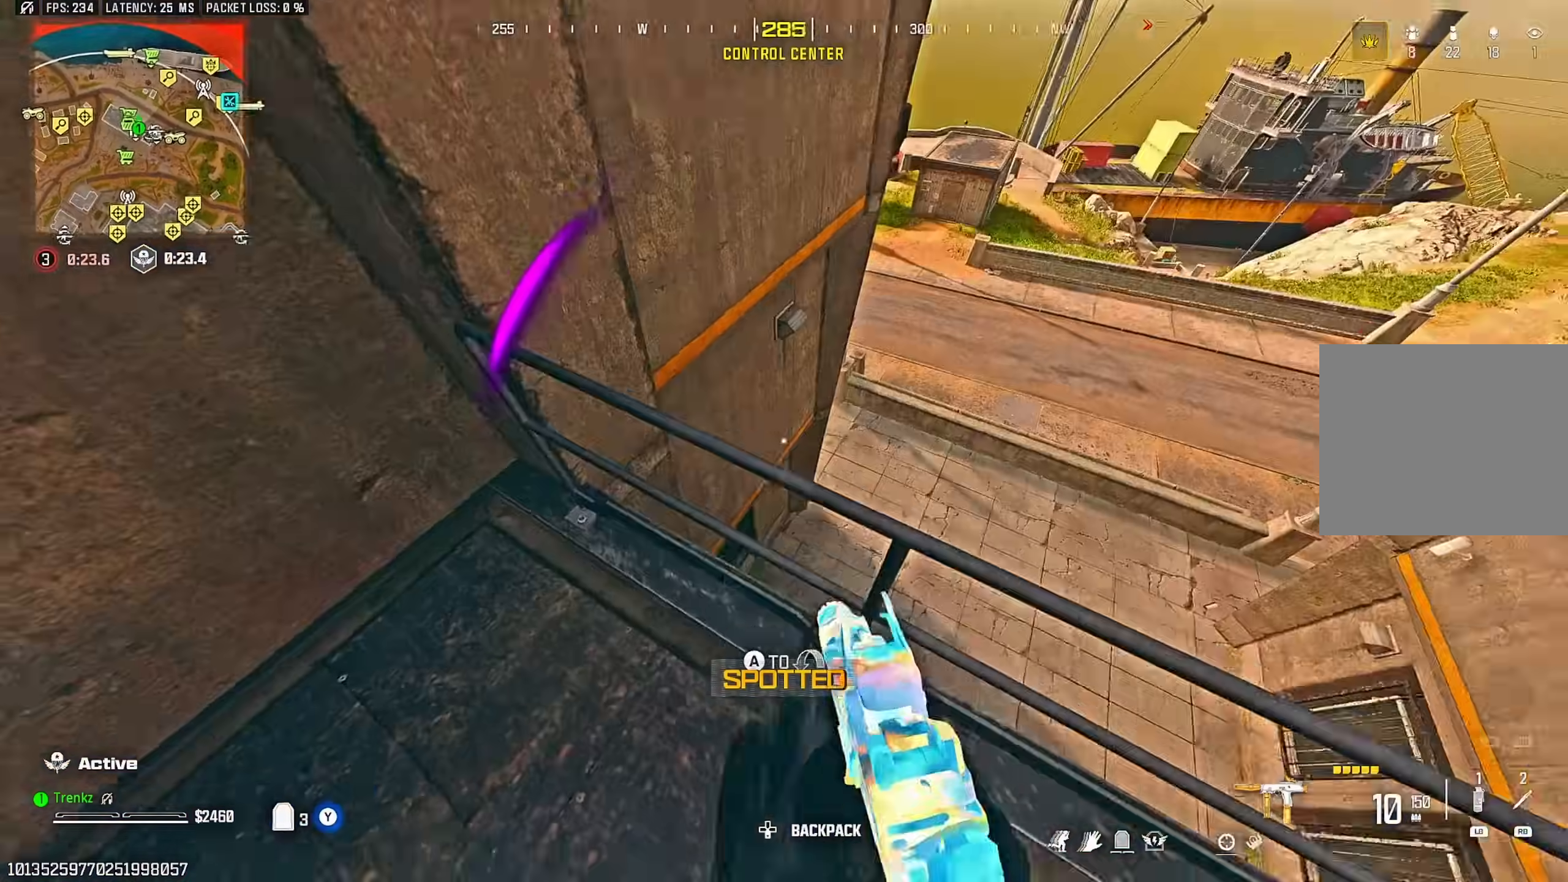
{"buttons": [], "left_stick": "up-left", "right_stick": "center", "events": [[17, "CROSS", "down"], [100, "CROSS", "up"], [133, "right_stick", "center"], [367, "left_stick", "up-left"], [383, "right_stick", "left"], [483, "right_stick", "center"]]}
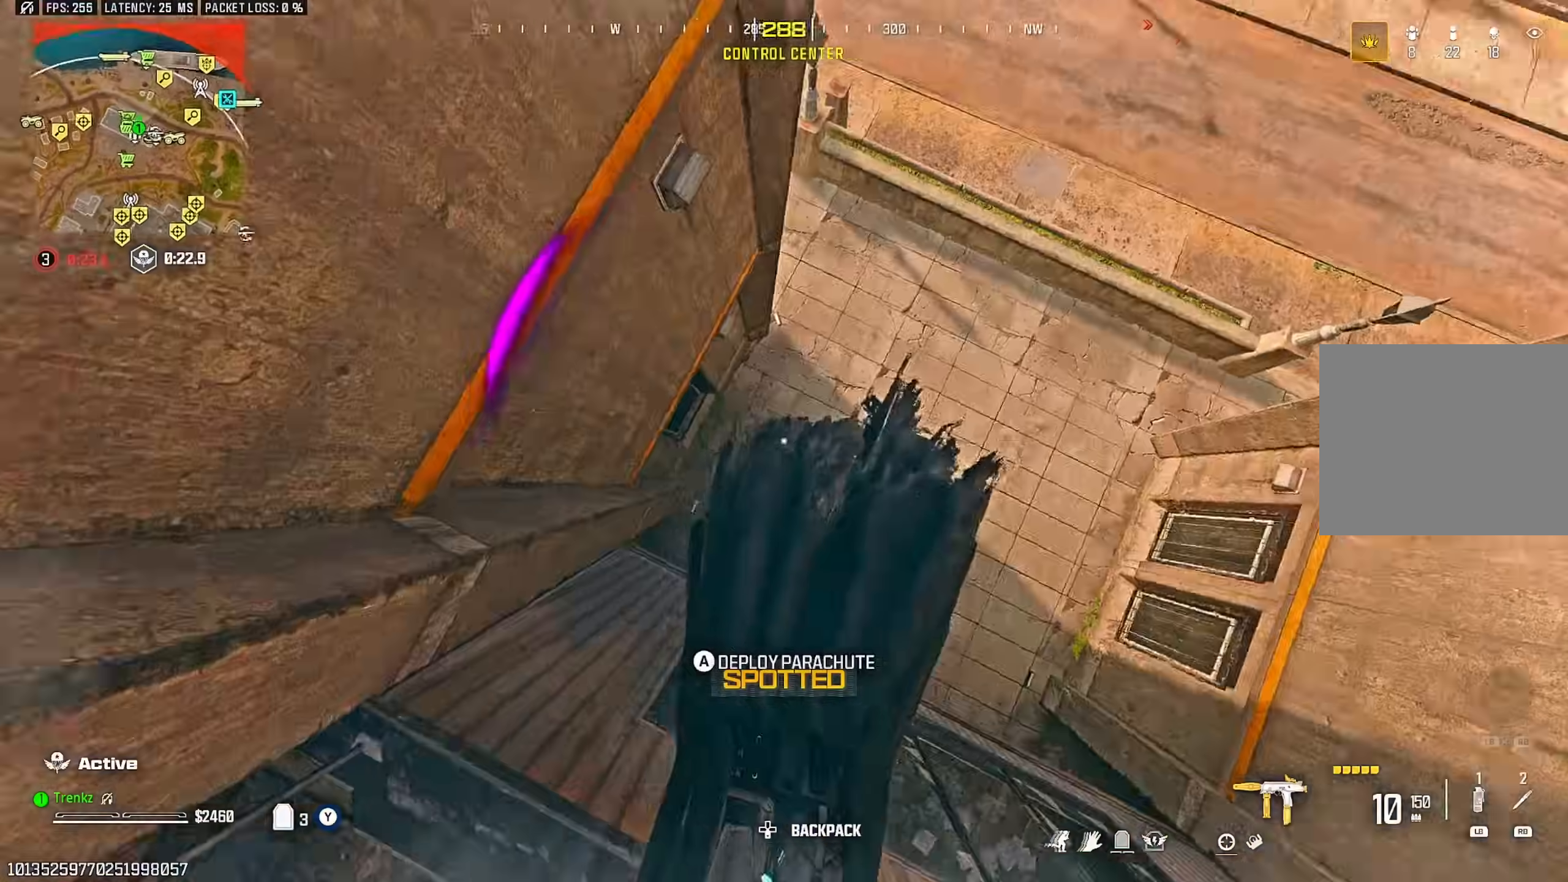
{"buttons": [], "left_stick": "up-right", "right_stick": "center", "events": [[300, "left_stick", "up"], [317, "L1", "down"], [367, "L1", "up"], [417, "left_stick", "up-right"]]}
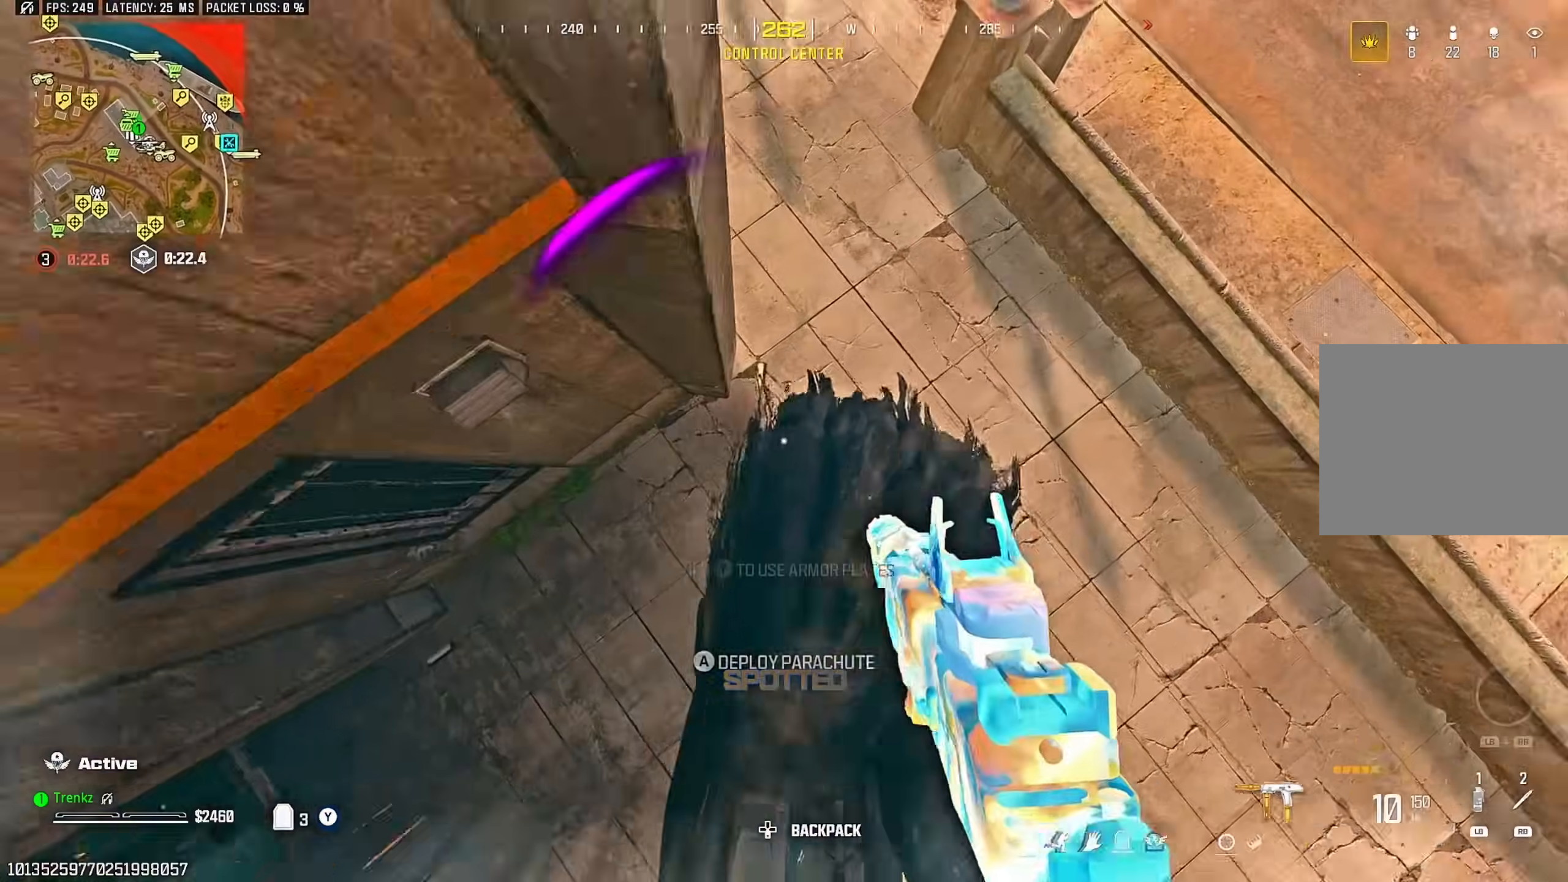
{"buttons": [], "left_stick": "up", "right_stick": "up", "events": [[17, "left_stick", "up"], [250, "right_stick", "up"]]}
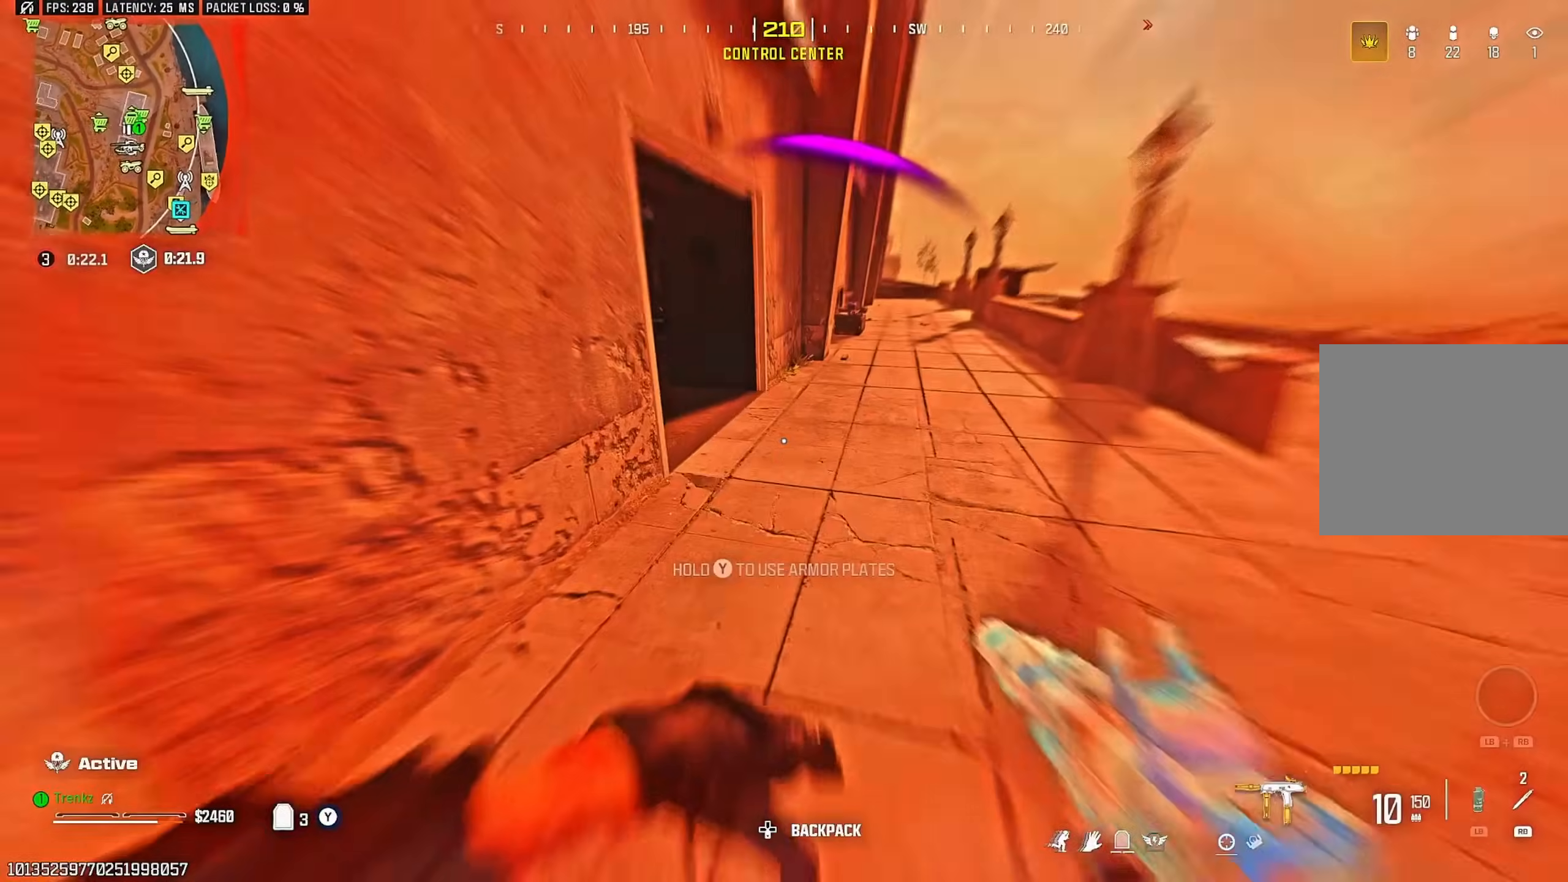
{"buttons": ["TRIANGLE"], "left_stick": "up", "right_stick": "left"}
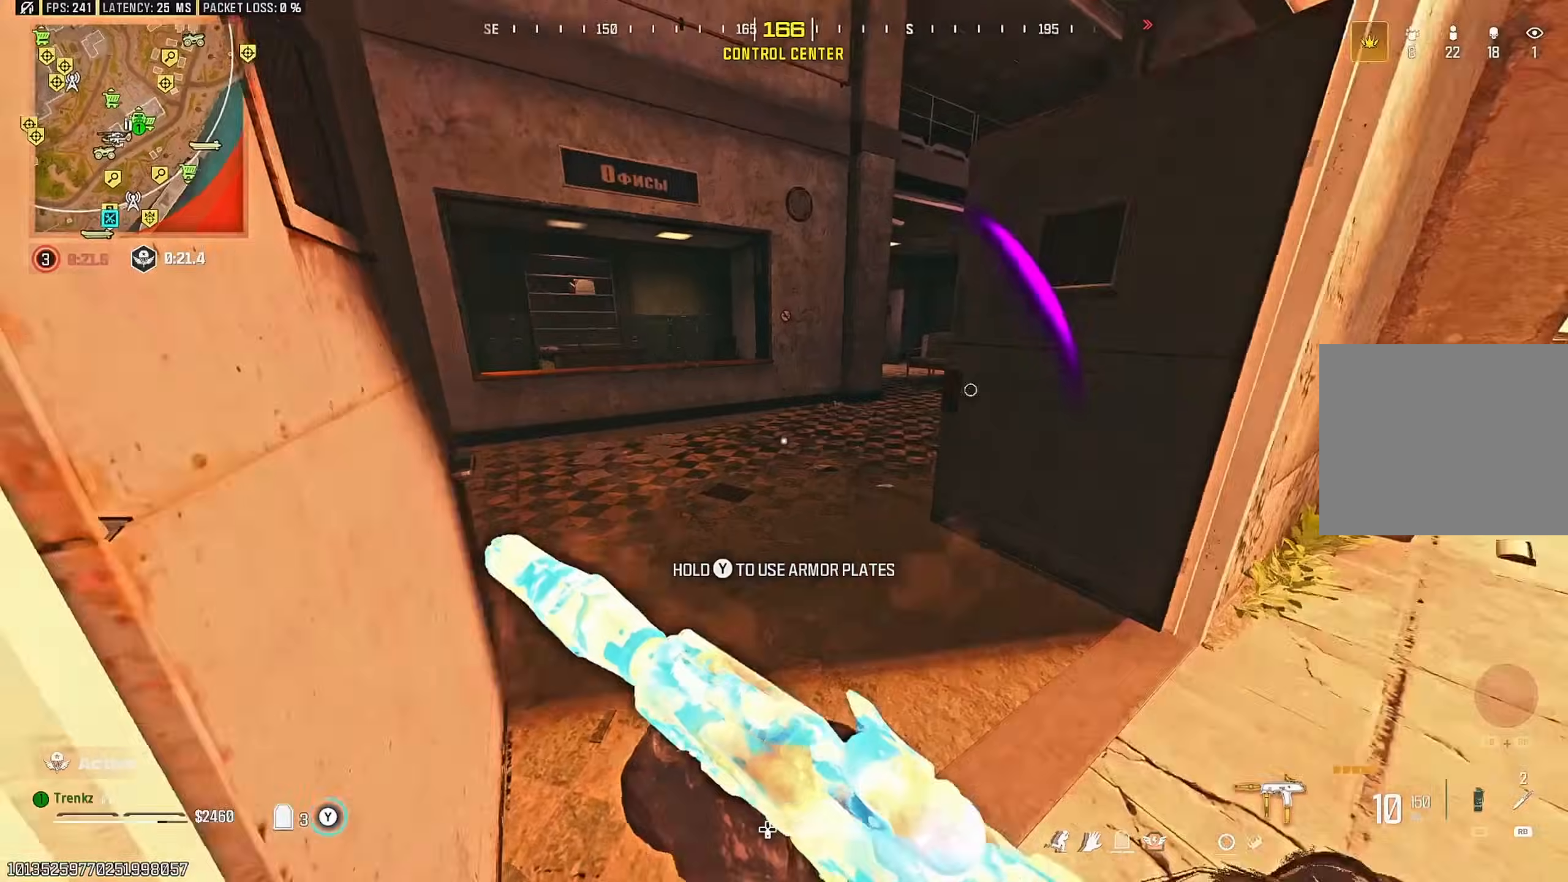
{"buttons": [], "left_stick": "up", "right_stick": "left"}
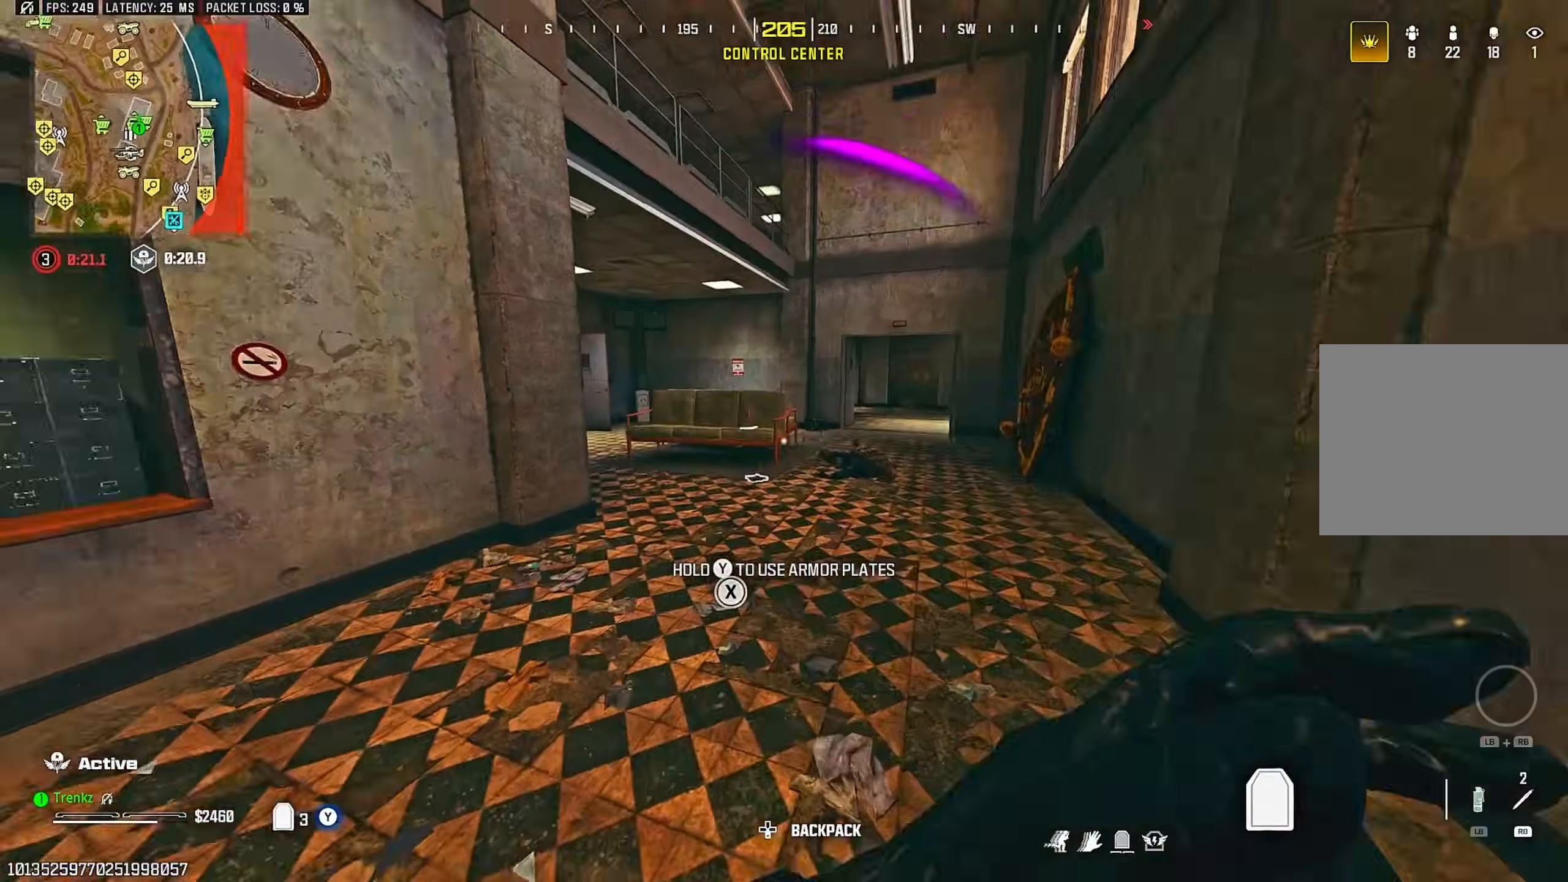
{"buttons": ["CROSS"], "left_stick": "up", "right_stick": "center", "events": [[67, "right_stick", "center"], [150, "R3", "down"], [267, "R3", "up"], [283, "right_stick", "down"], [367, "right_stick", "left"], [433, "CROSS", "down"], [483, "right_stick", "center"]]}
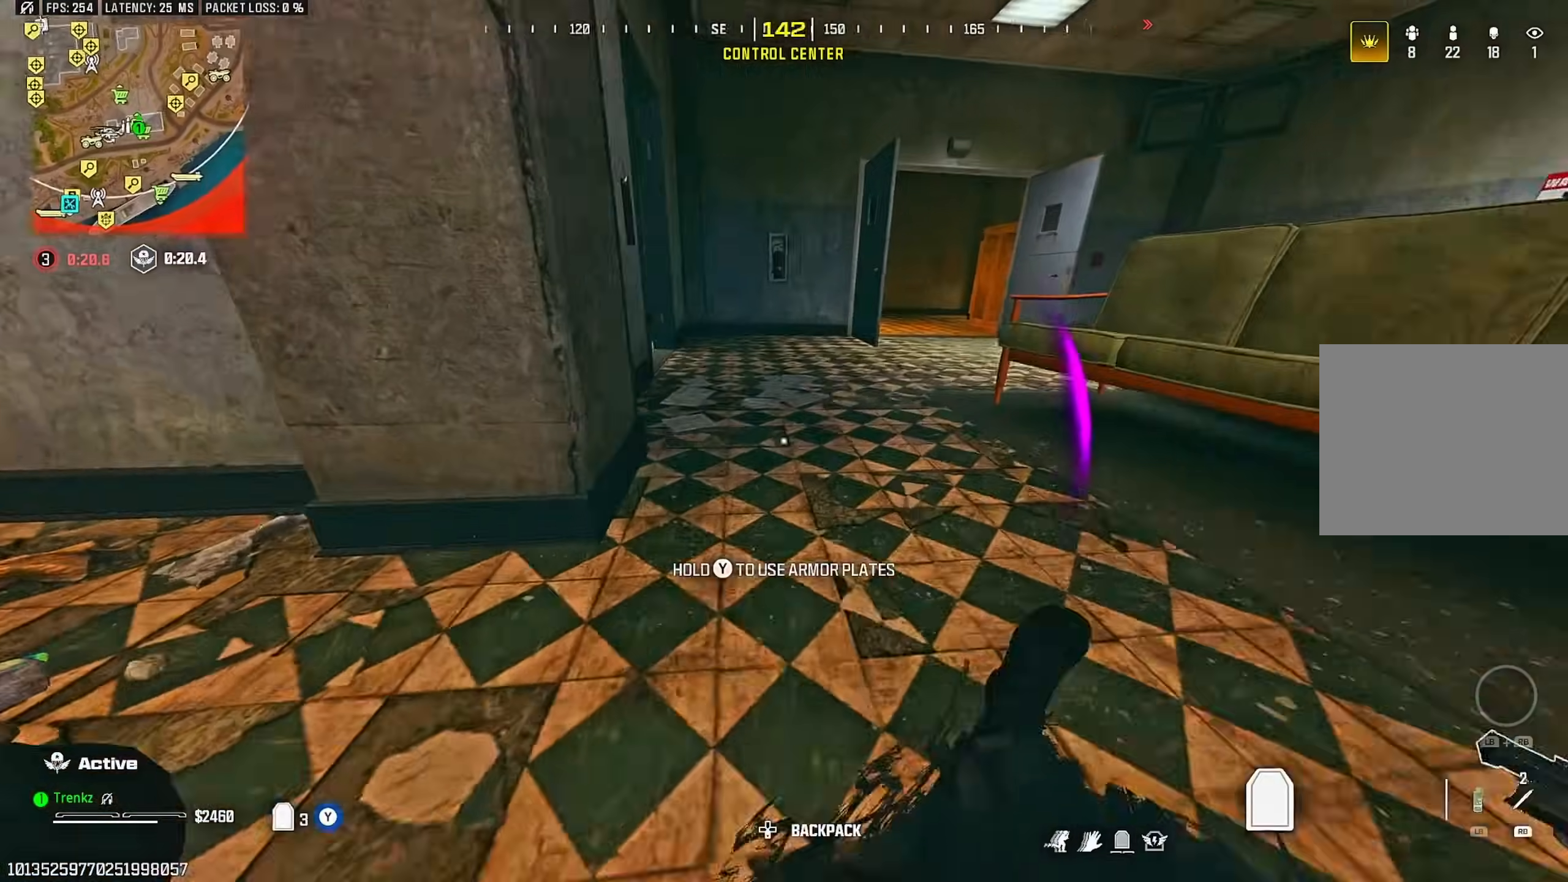
{"buttons": ["R3"], "left_stick": "up-right", "right_stick": "center", "events": [[67, "CROSS", "up"], [417, "left_stick", "up-right"], [417, "right_stick", "right"], [500, "R3", "down"], [500, "right_stick", "center"]]}